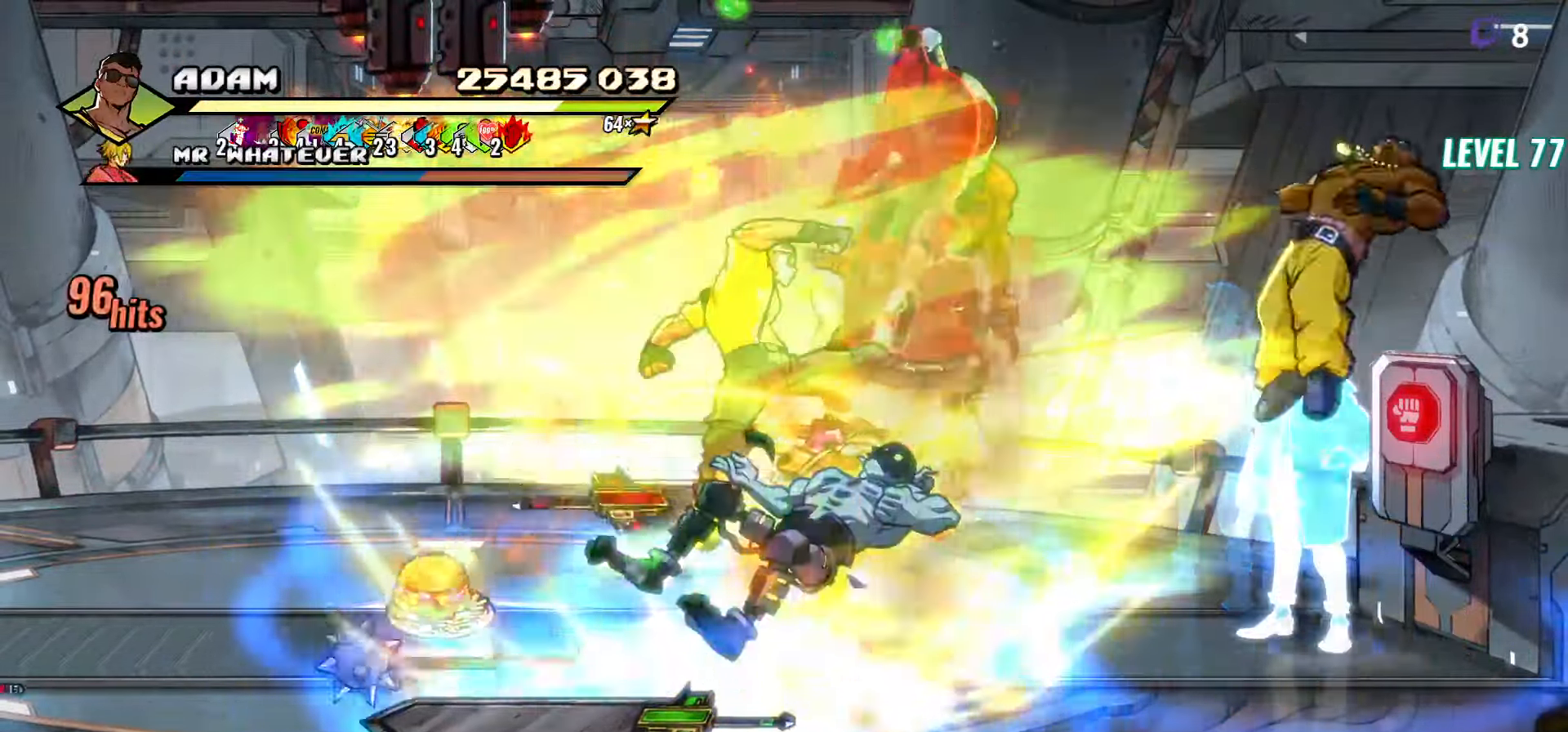
Gameplay with a controller (Xbox layout); each line is a JSON object with the inputs held at the frame after it (dt_ms = milliseconds from this image to that frame). "events" lists button and stick changes between this image and that frame as [ms after this image, input, new state], when the widget could be followed in between. Not read: left_stick right_stick.
{"dt_ms": 500, "buttons": ["DPAD_RIGHT"], "events": [[83, "DPAD_RIGHT", "up"], [100, "Y", "down"], [217, "Y", "up"], [450, "DPAD_RIGHT", "down"]]}
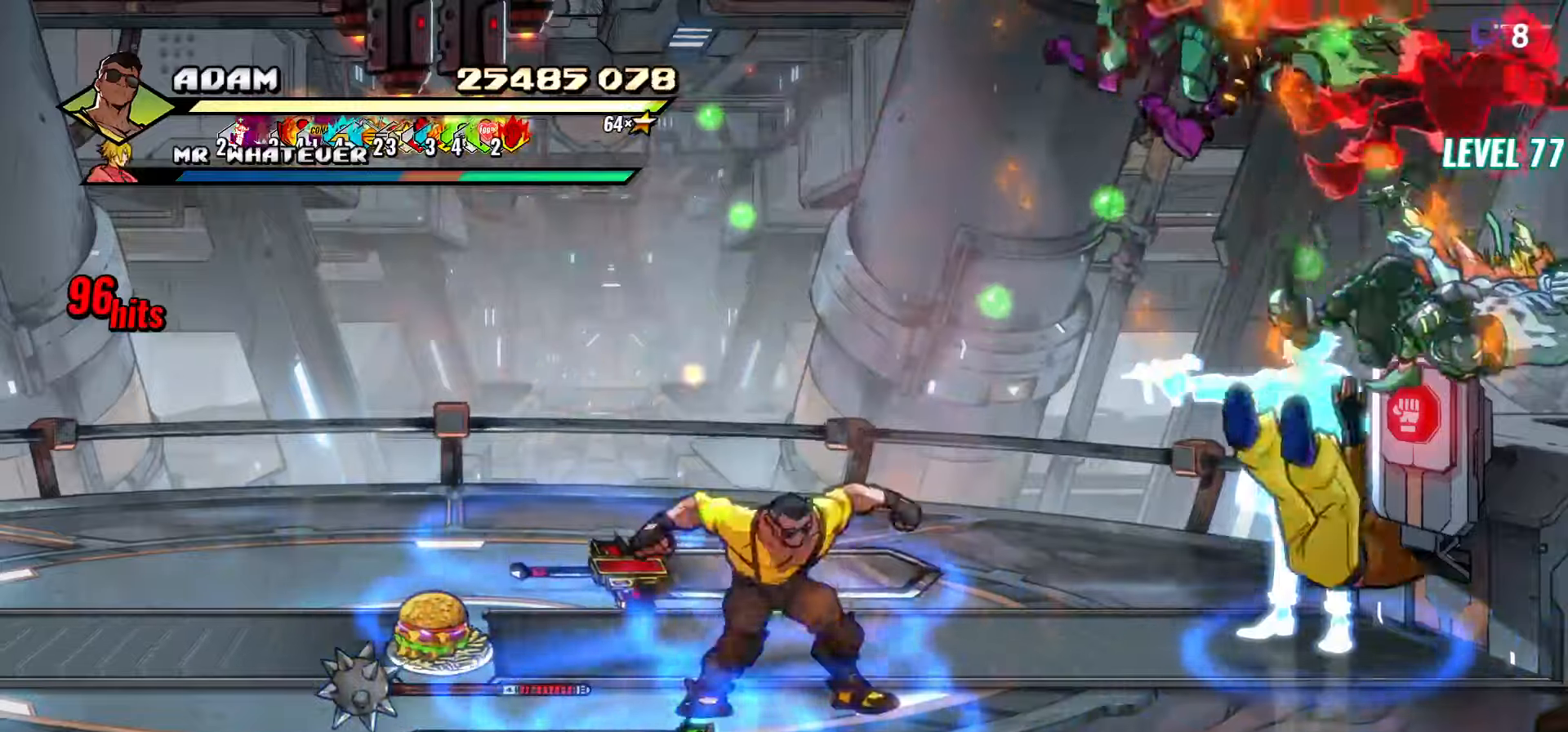
{"dt_ms": 500, "buttons": [], "events": [[250, "L1", "down"], [417, "L1", "up"], [500, "DPAD_RIGHT", "up"]]}
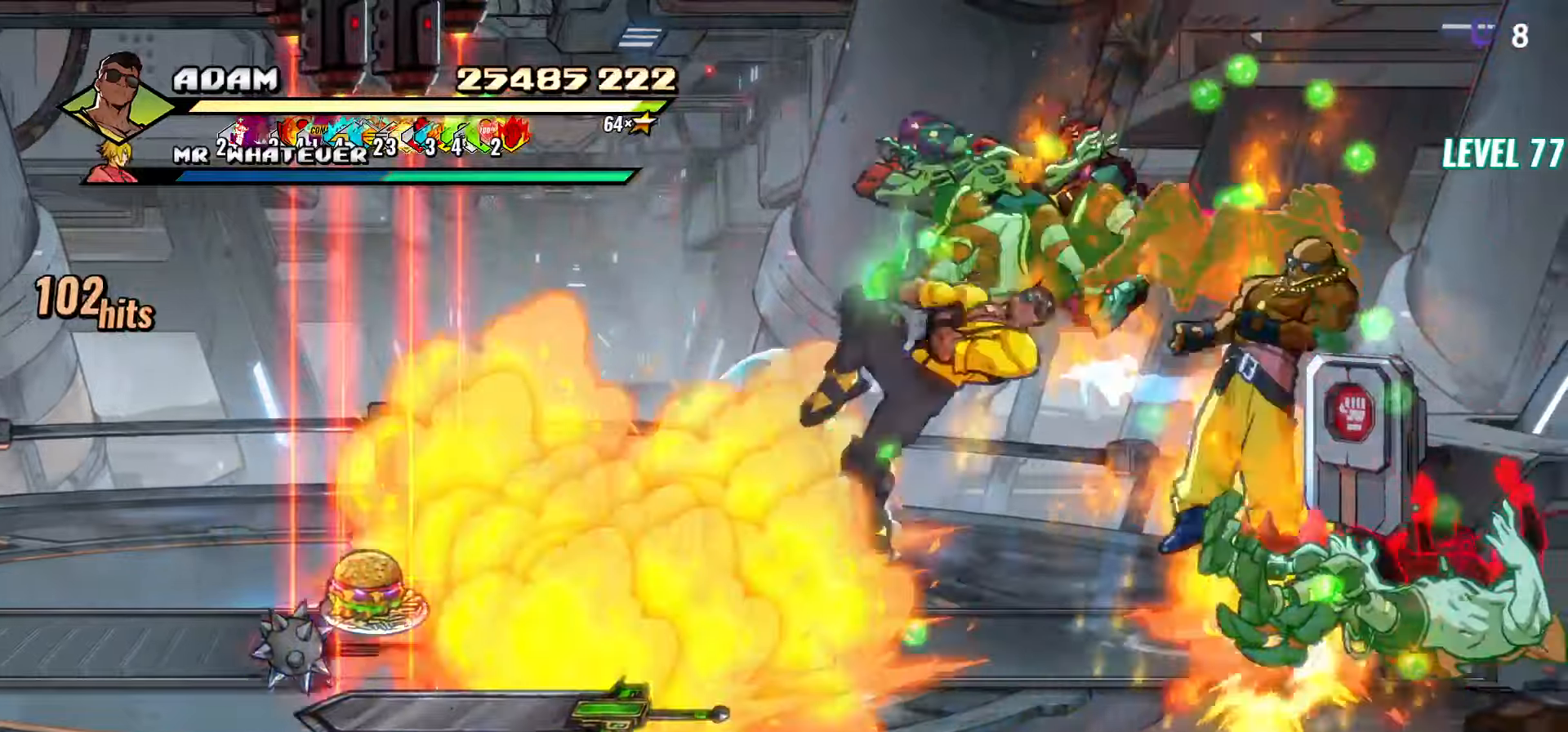
{"dt_ms": 500, "buttons": ["DPAD_RIGHT"], "events": [[434, "DPAD_RIGHT", "down"]]}
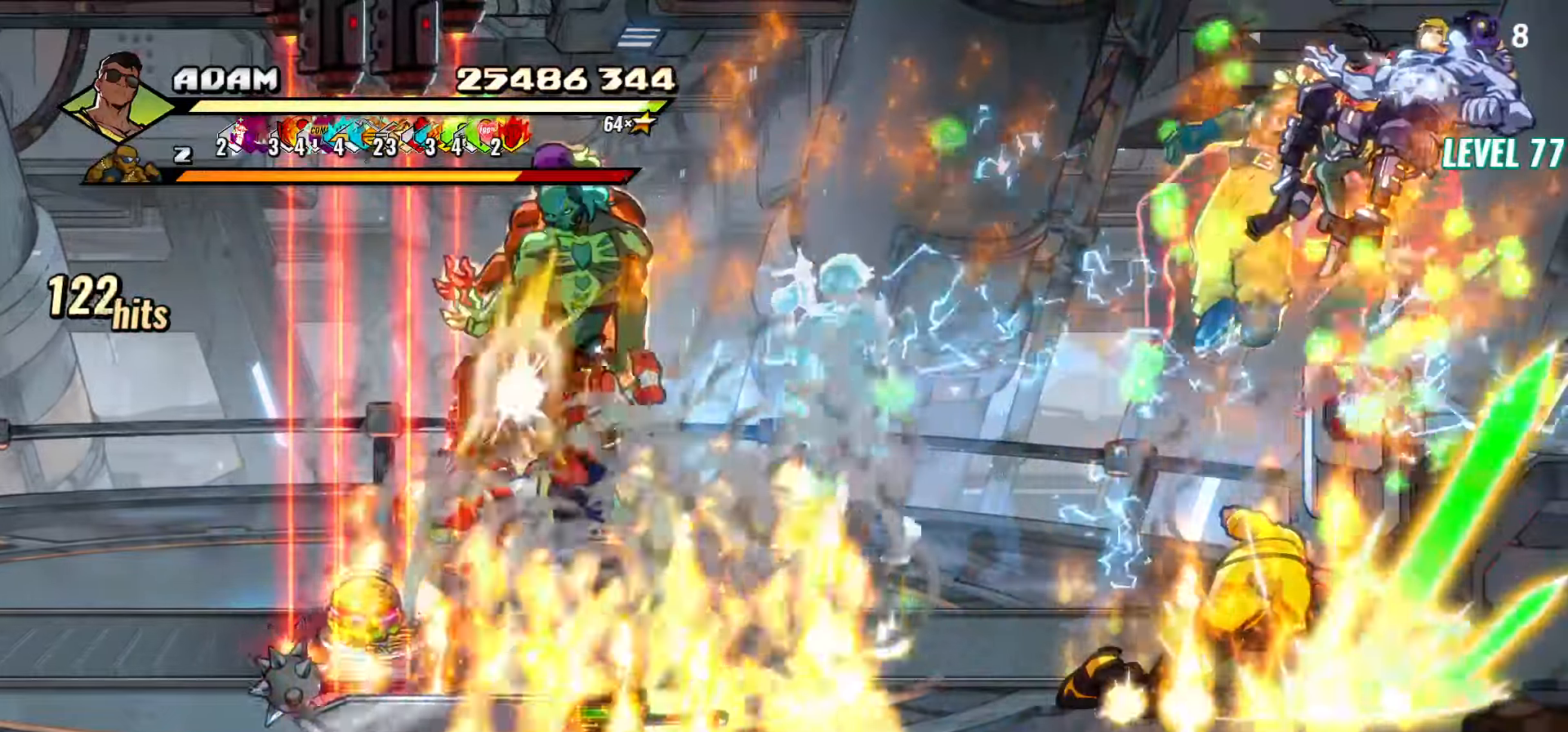
{"dt_ms": 500, "buttons": ["L1", "DPAD_RIGHT"], "events": [[250, "A", "down"], [350, "A", "up"], [400, "L1", "down"]]}
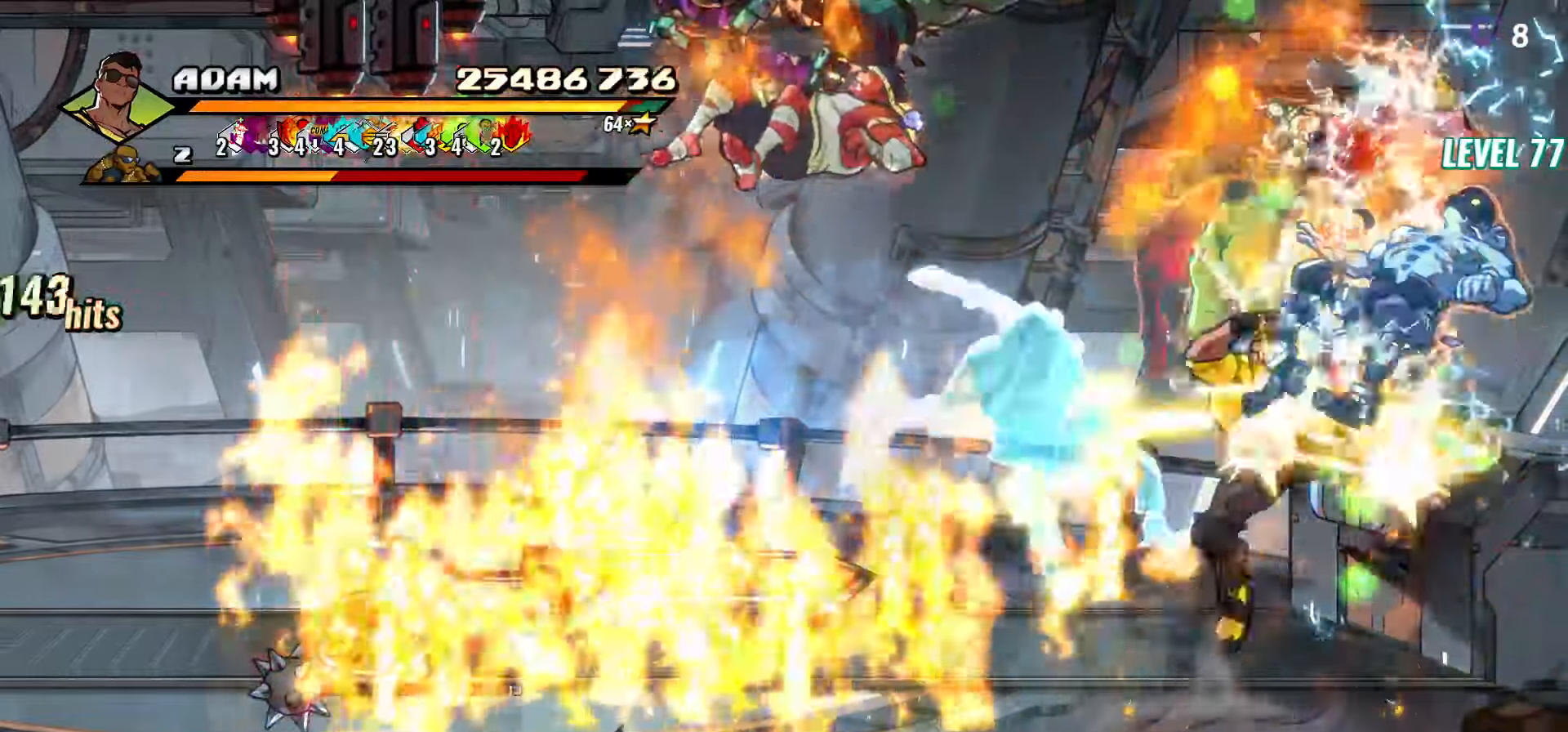
{"dt_ms": 500, "buttons": ["DPAD_RIGHT"], "events": [[50, "L1", "up"], [84, "DPAD_RIGHT", "up"], [400, "DPAD_RIGHT", "down"]]}
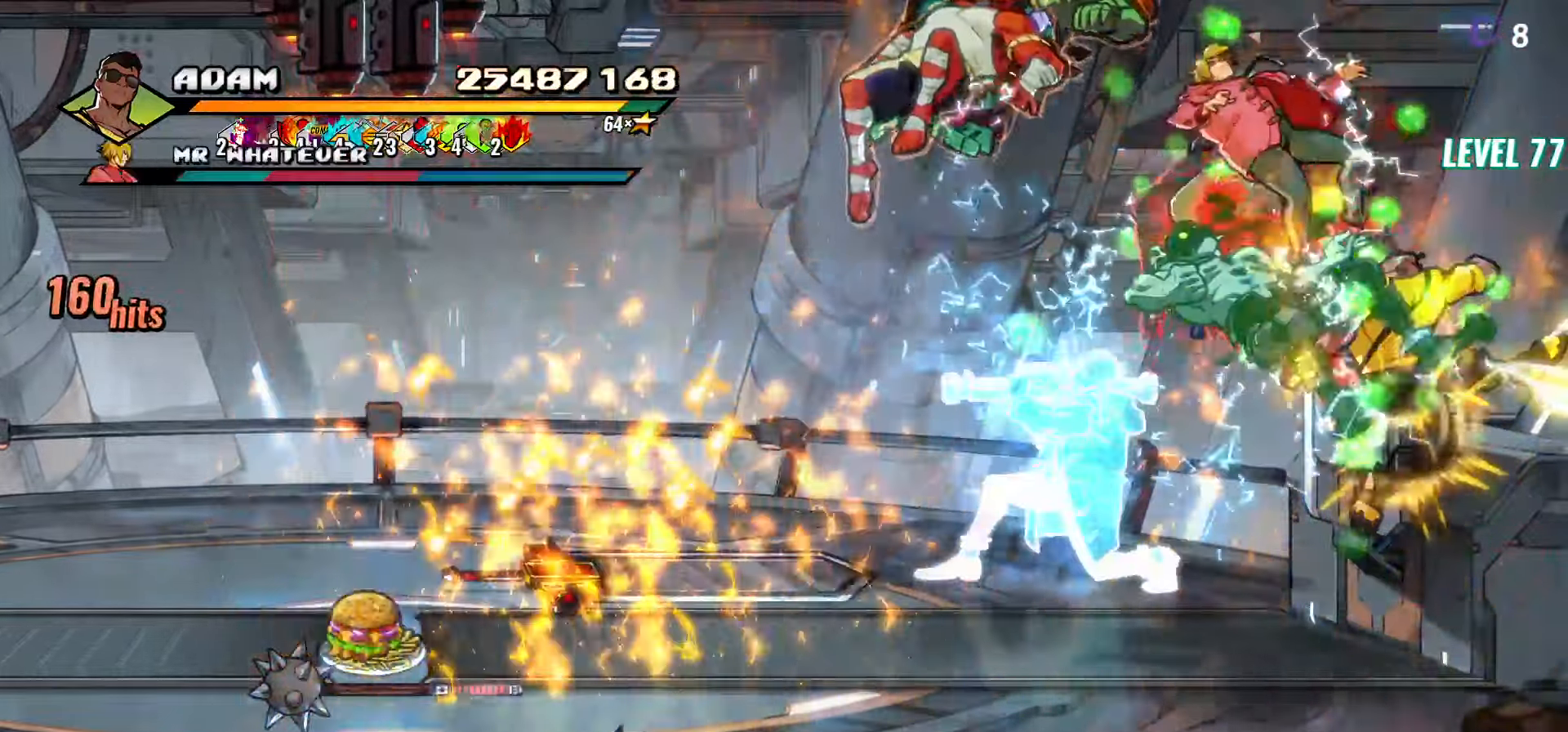
{"dt_ms": 500, "buttons": ["L1", "DPAD_RIGHT"], "events": [[384, "A", "down"], [417, "L1", "down"], [467, "A", "up"]]}
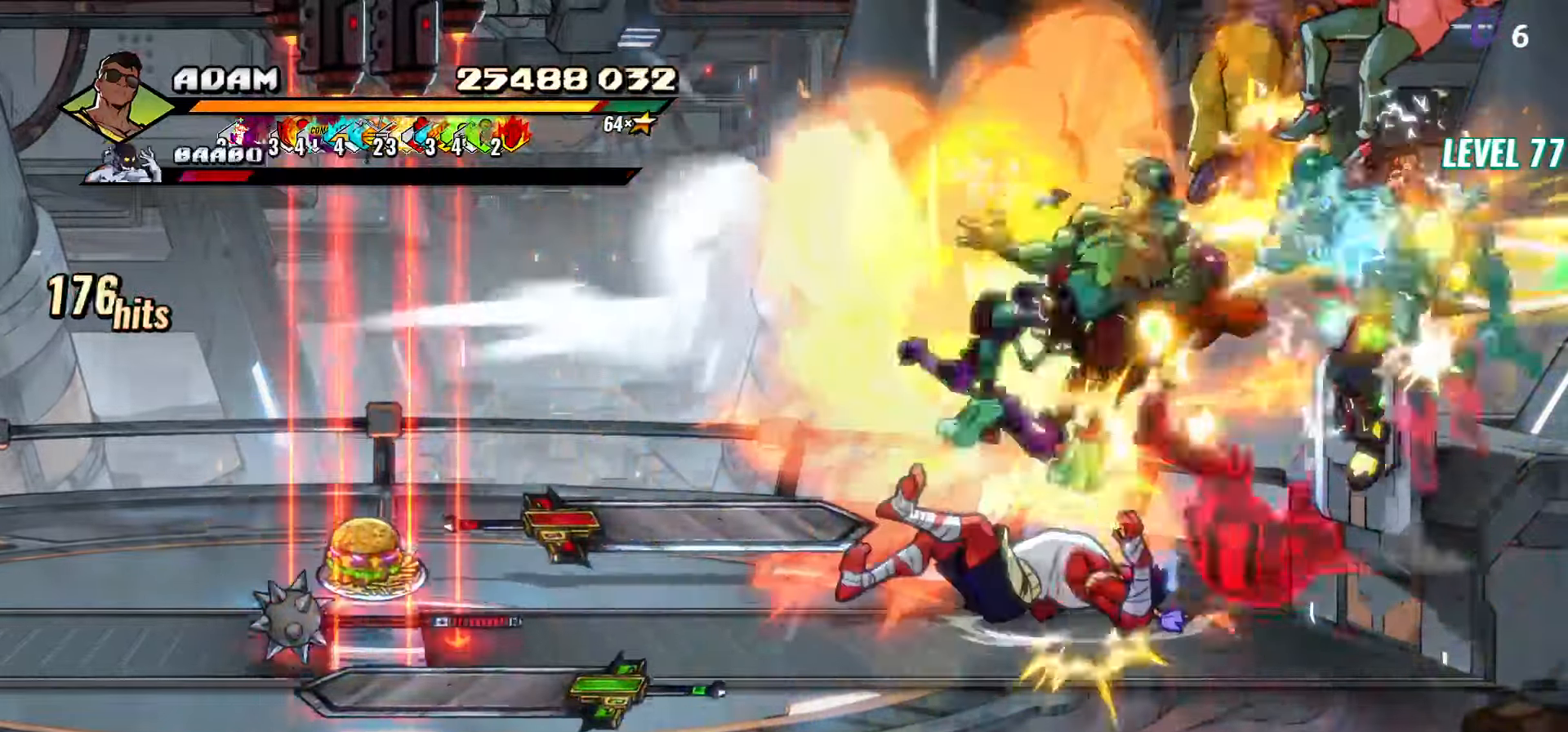
{"dt_ms": 500, "buttons": [], "events": [[84, "L1", "up"], [150, "DPAD_RIGHT", "up"], [417, "Y", "down"], [500, "Y", "up"]]}
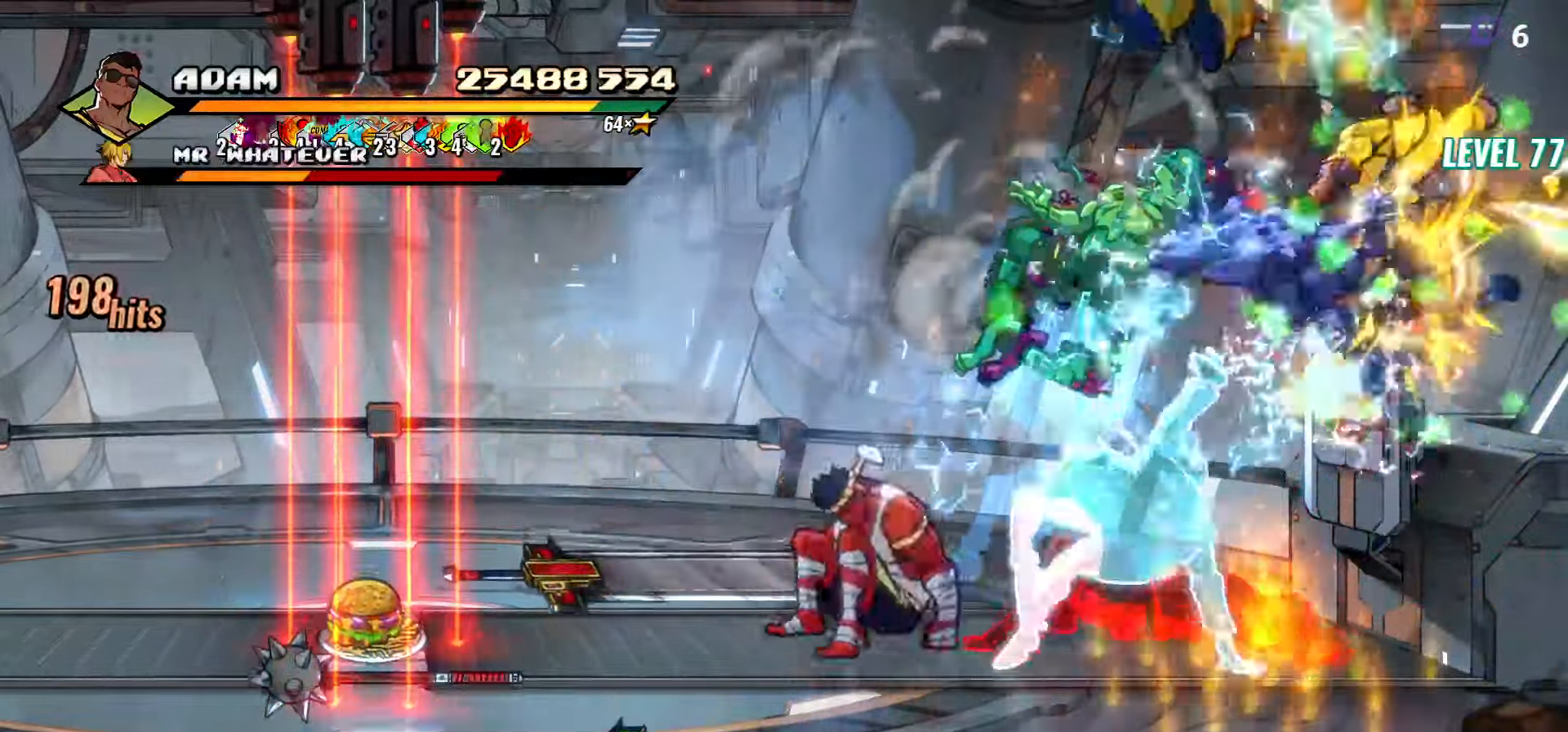
{"dt_ms": 500, "buttons": [], "events": [[100, "Y", "down"], [217, "Y", "up"], [350, "DPAD_RIGHT", "down"], [400, "DPAD_RIGHT", "up"], [467, "DPAD_RIGHT", "down"], [484, "DPAD_RIGHT", "up"]]}
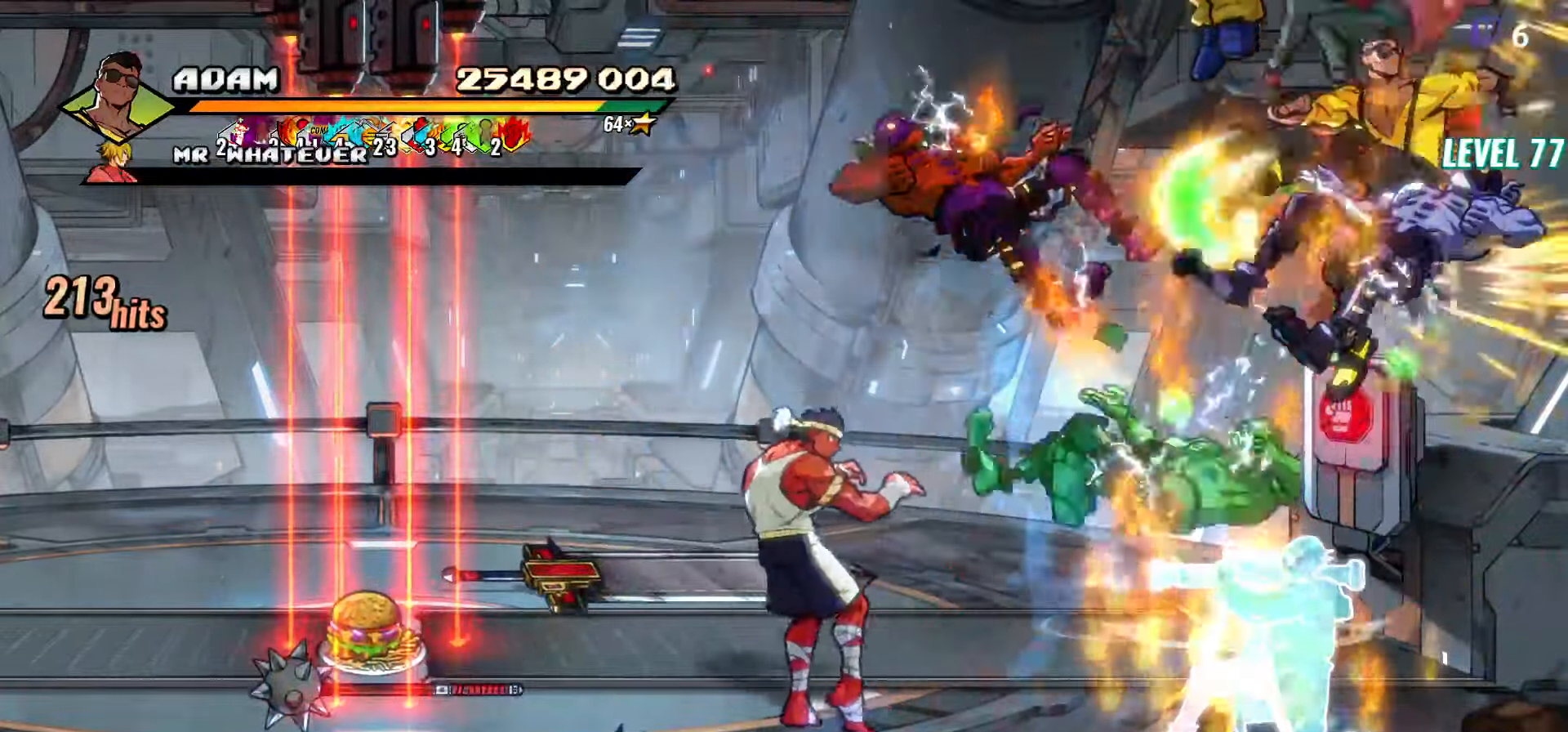
{"dt_ms": 500, "buttons": [], "events": [[50, "DPAD_RIGHT", "down"], [100, "DPAD_RIGHT", "up"], [217, "DPAD_RIGHT", "down"], [217, "Y", "down"], [317, "Y", "up"], [400, "Y", "down"], [484, "DPAD_RIGHT", "up"], [484, "Y", "up"]]}
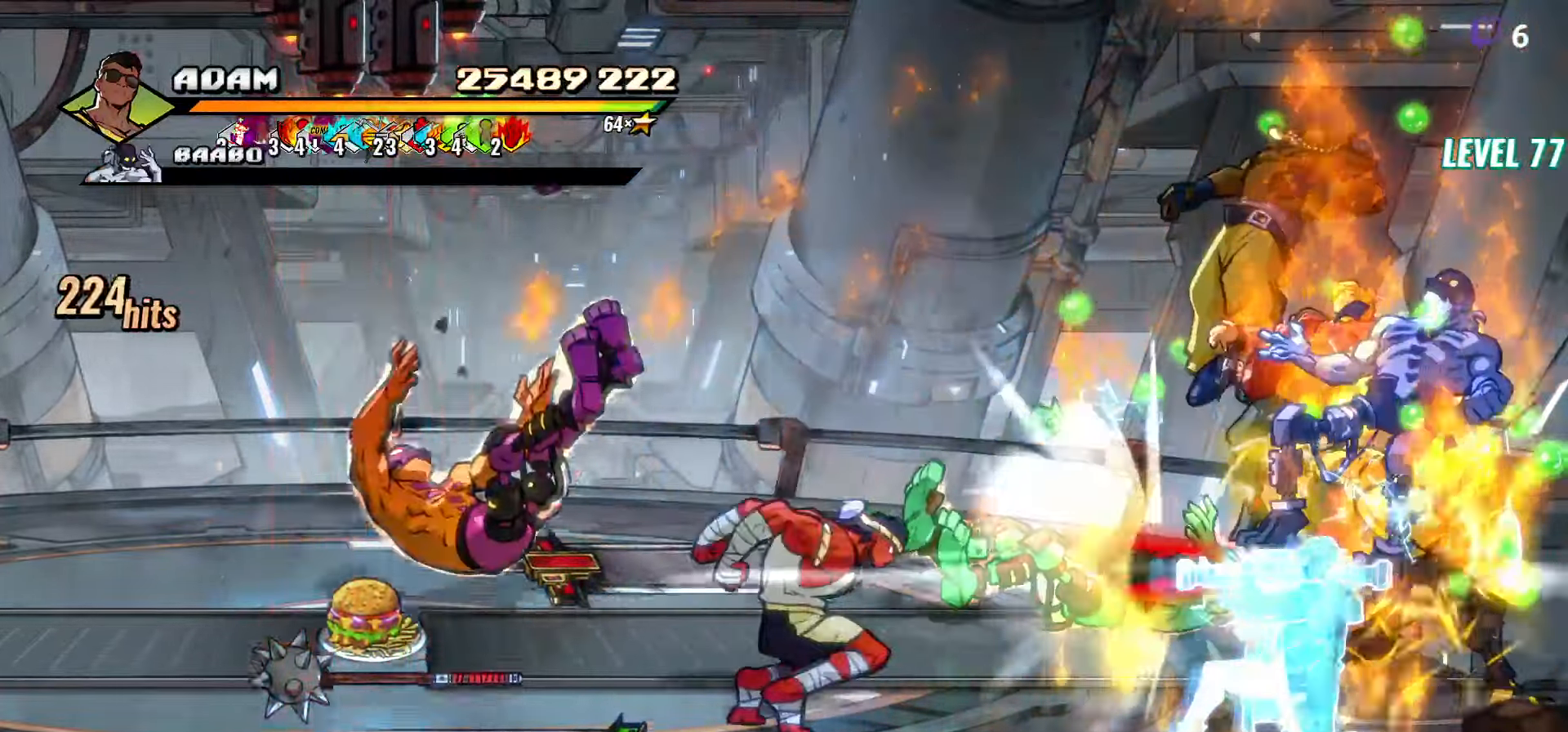
{"dt_ms": 500, "buttons": [], "events": [[117, "L1", "down"], [234, "L1", "up"], [384, "Y", "down"], [484, "Y", "up"]]}
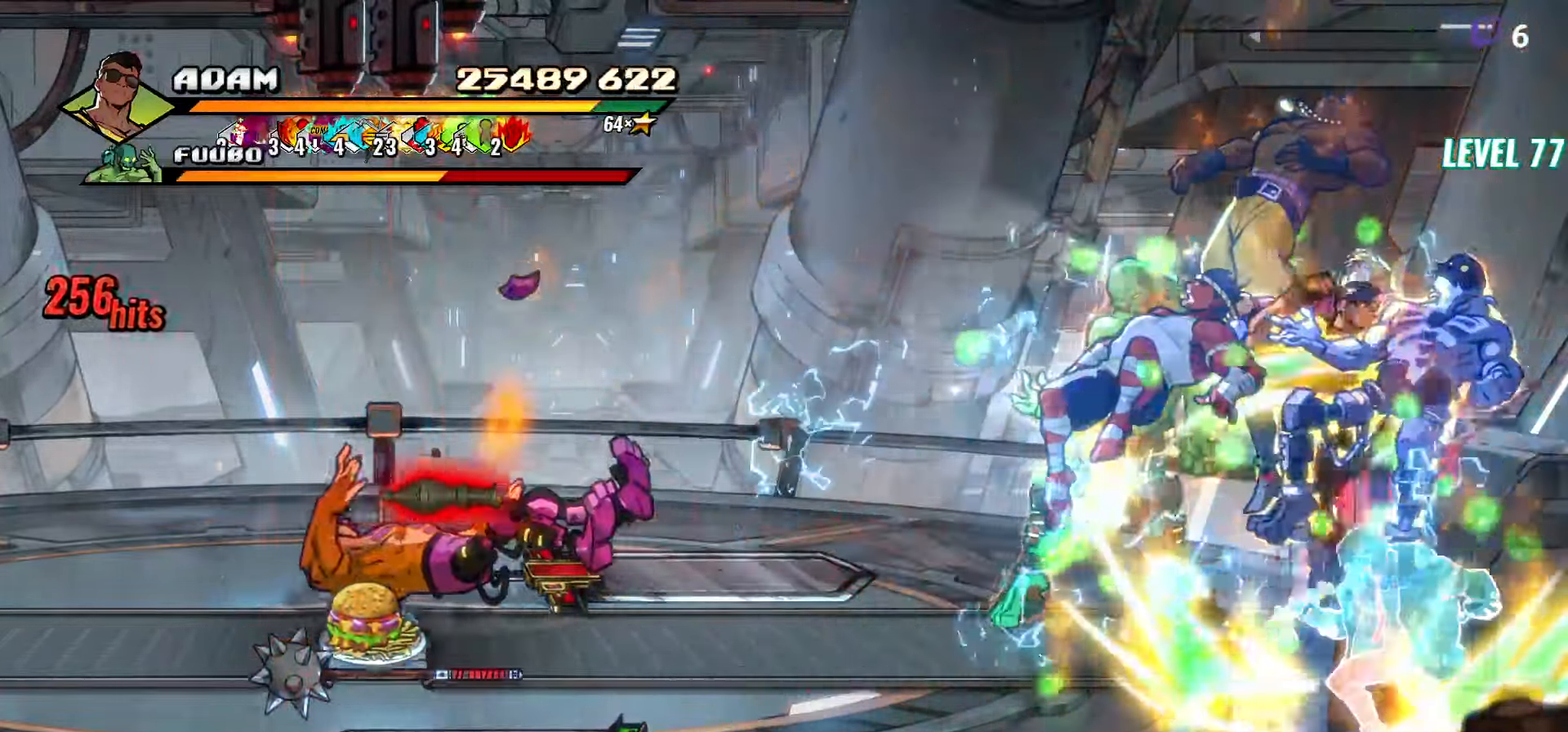
{"dt_ms": 1000, "buttons": []}
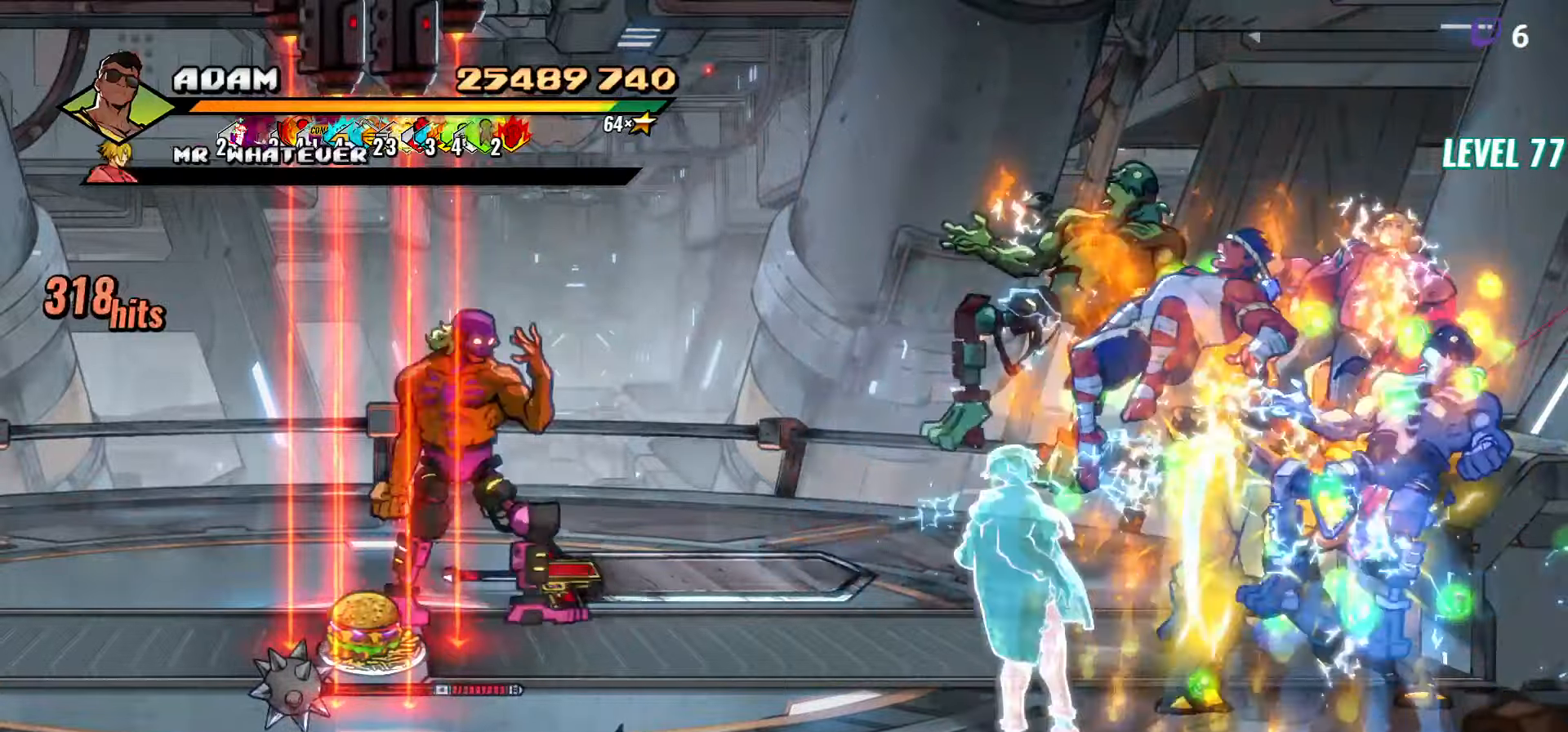
{"dt_ms": 500, "buttons": ["Y"], "events": [[83, "L1", "down"], [200, "L1", "up"], [416, "Y", "down"]]}
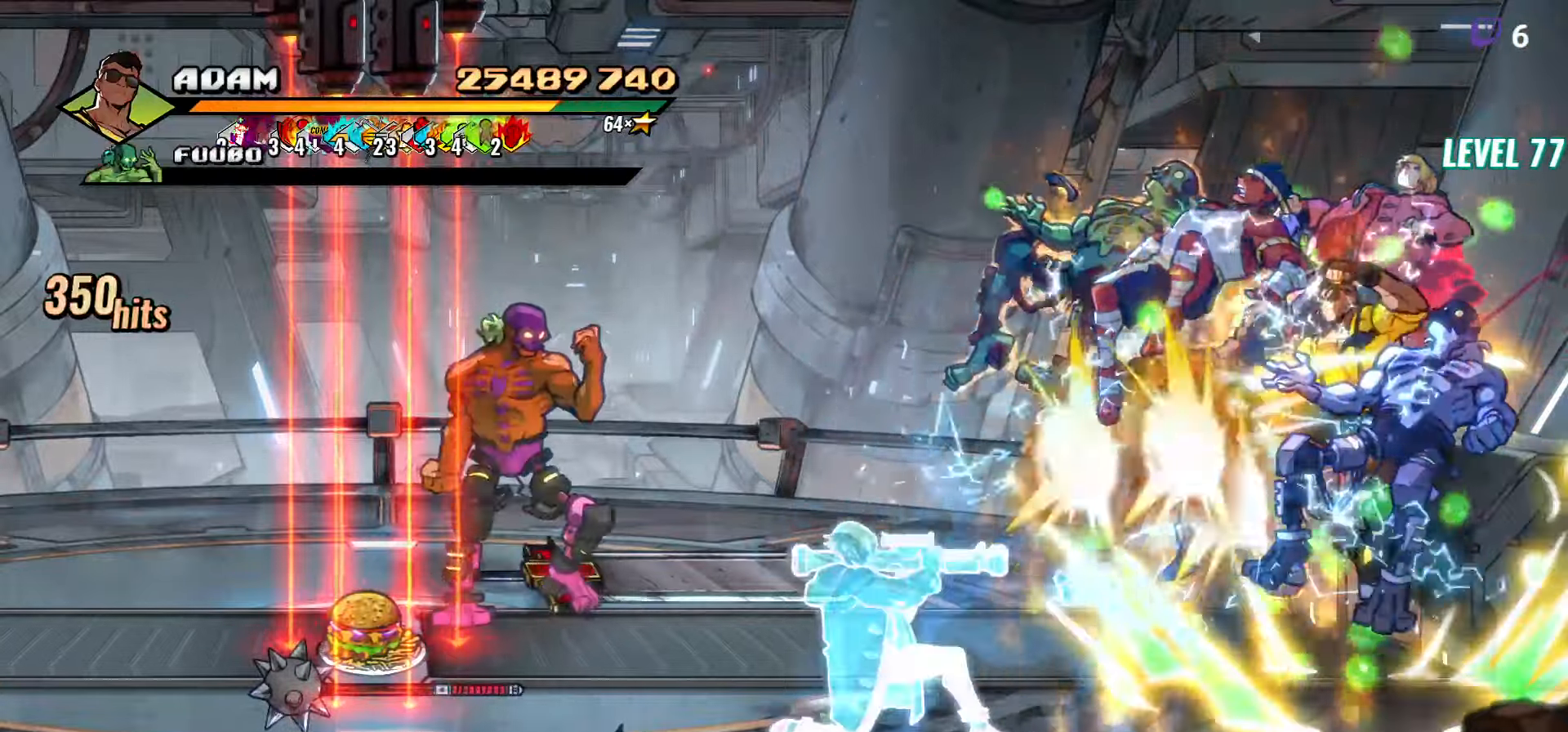
{"dt_ms": 500, "buttons": [], "events": [[33, "Y", "up"], [100, "Y", "down"], [216, "Y", "up"], [350, "DPAD_RIGHT", "down"], [400, "DPAD_RIGHT", "up"]]}
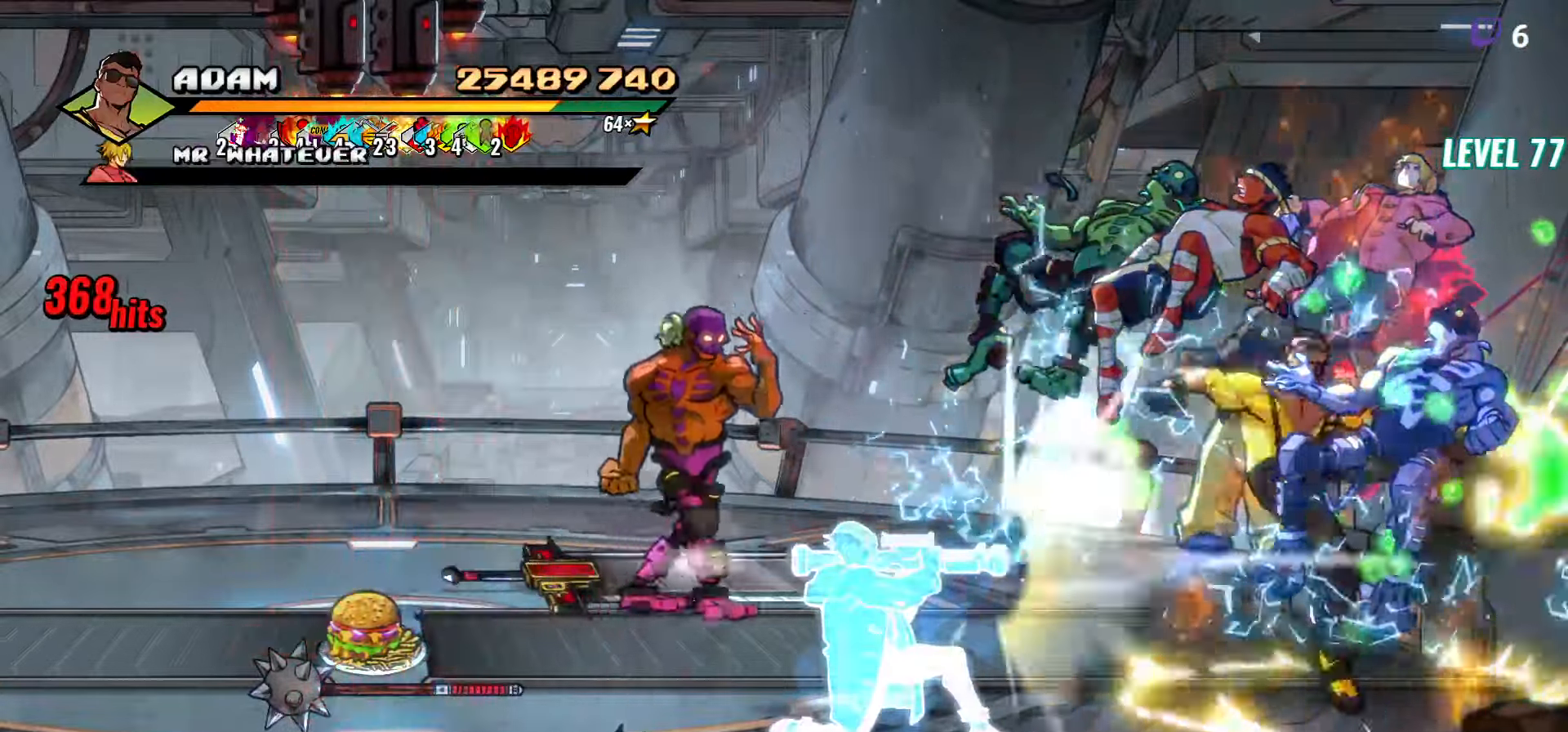
{"dt_ms": 500, "buttons": [], "events": [[33, "DPAD_RIGHT", "down"], [50, "DPAD_RIGHT", "up"], [100, "DPAD_RIGHT", "down"], [216, "Y", "down"], [316, "DPAD_RIGHT", "up"], [333, "Y", "up"]]}
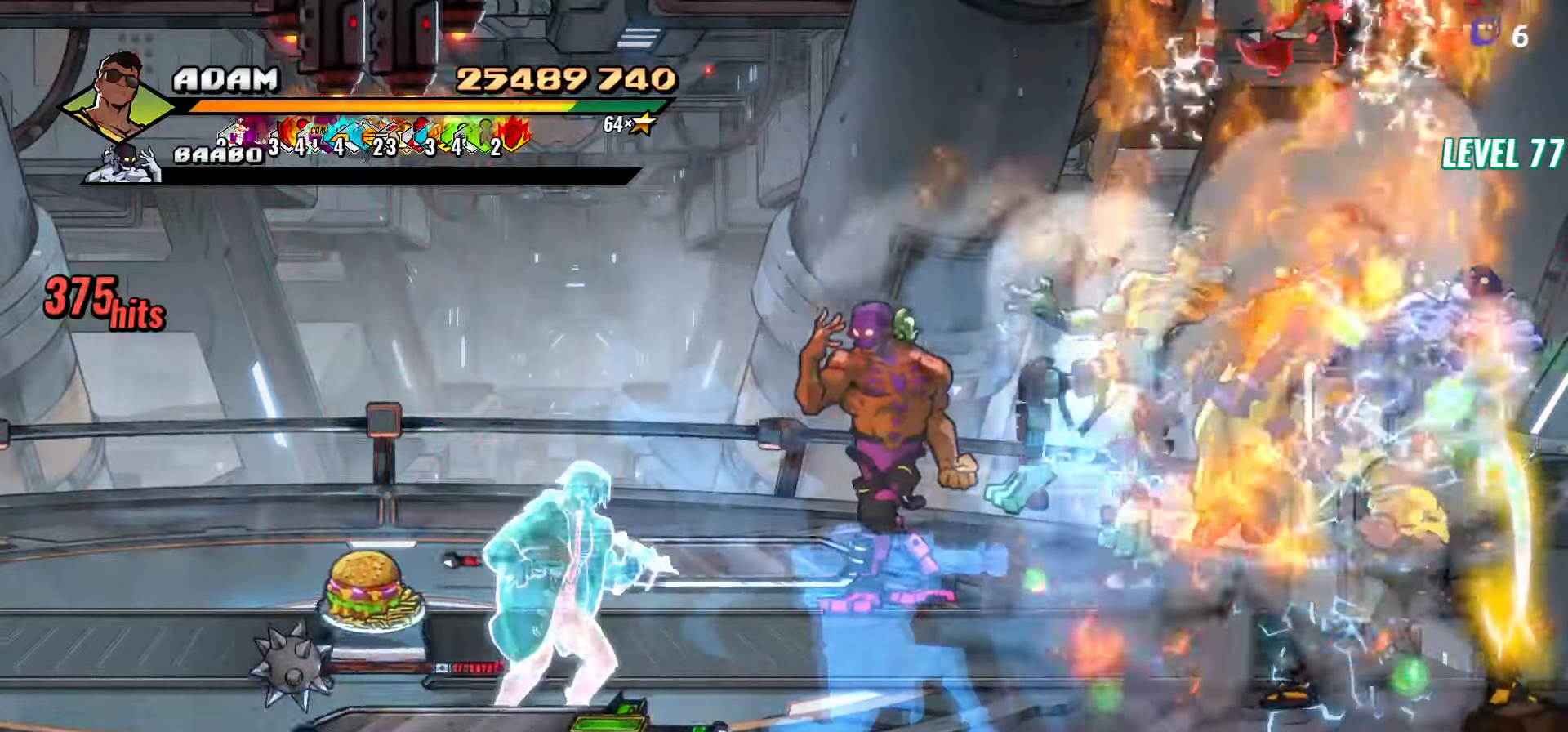
{"dt_ms": 500, "buttons": [], "events": [[16, "L1", "down"], [133, "L1", "up"], [300, "Y", "down"], [433, "Y", "up"]]}
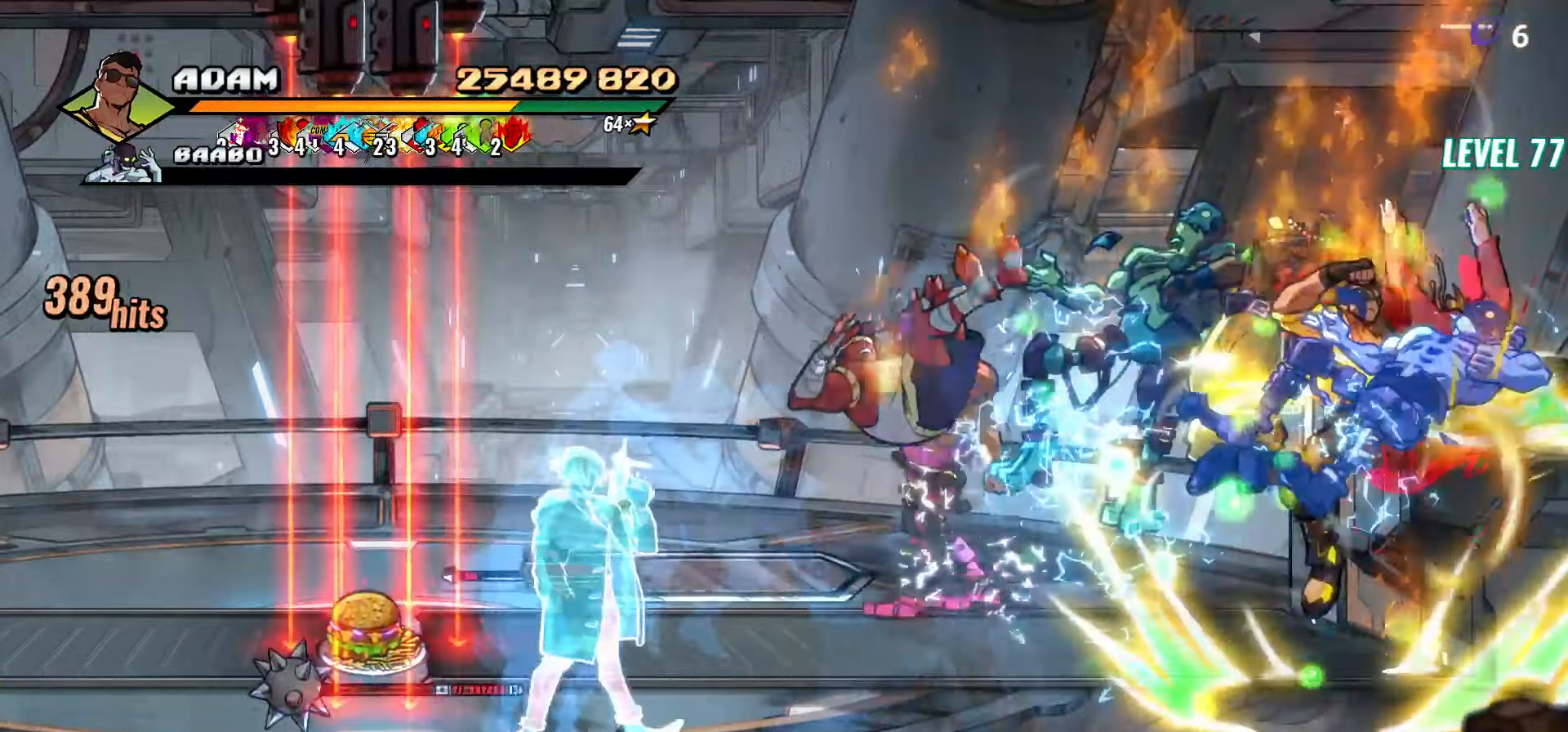
{"dt_ms": 500, "buttons": ["DPAD_LEFT"]}
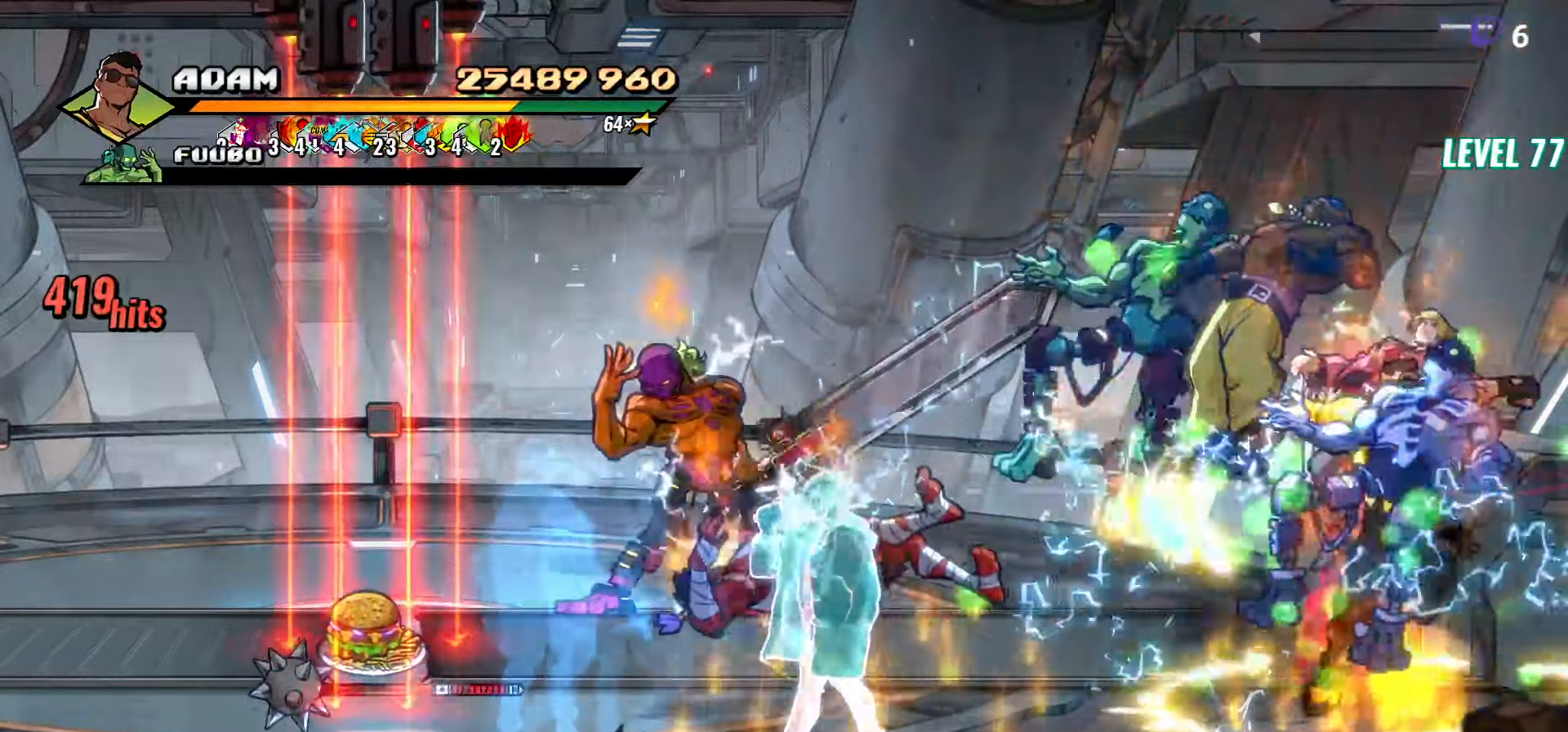
{"dt_ms": 1000, "buttons": ["Y"]}
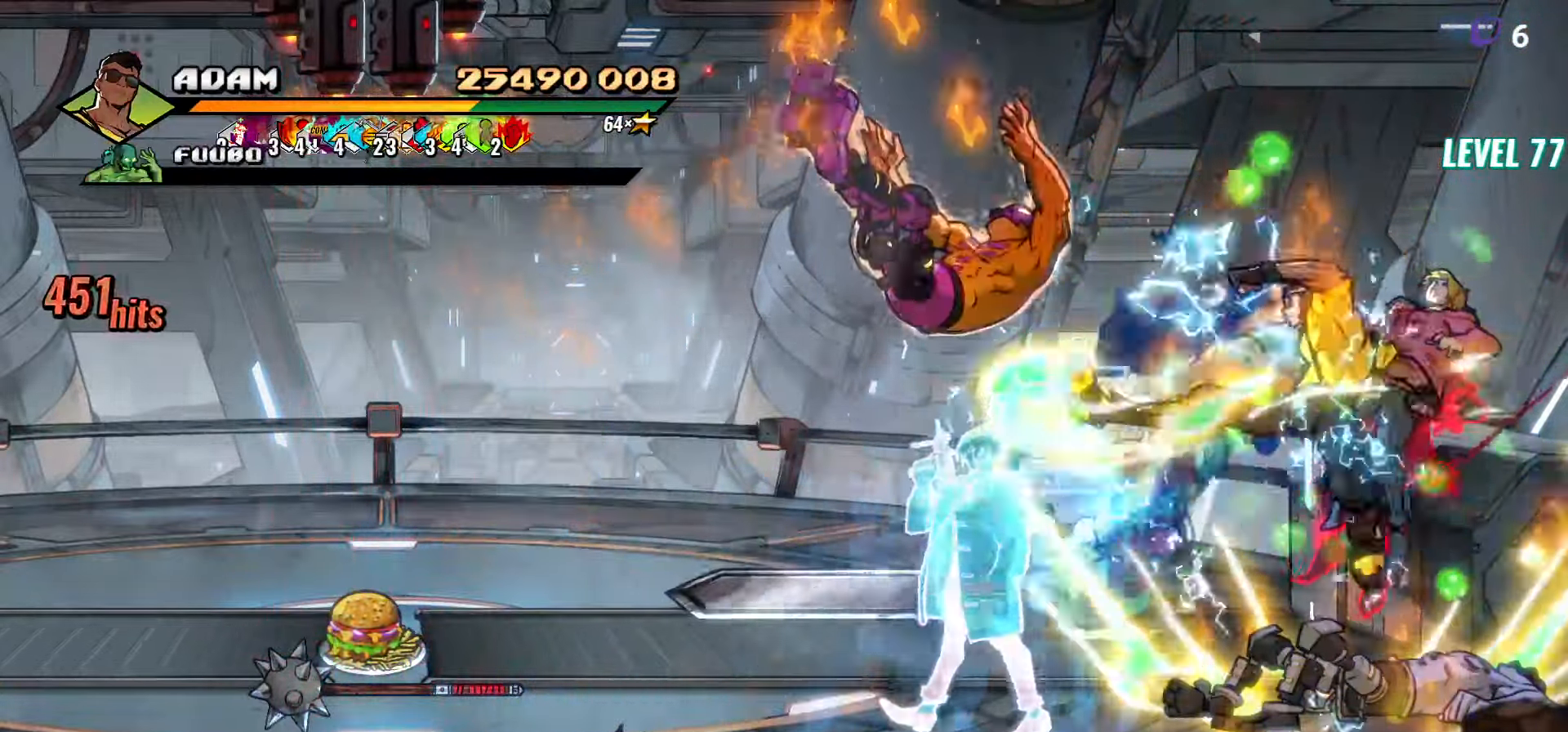
{"dt_ms": 500, "buttons": ["DPAD_LEFT"], "events": [[50, "Y", "up"], [200, "DPAD_LEFT", "down"]]}
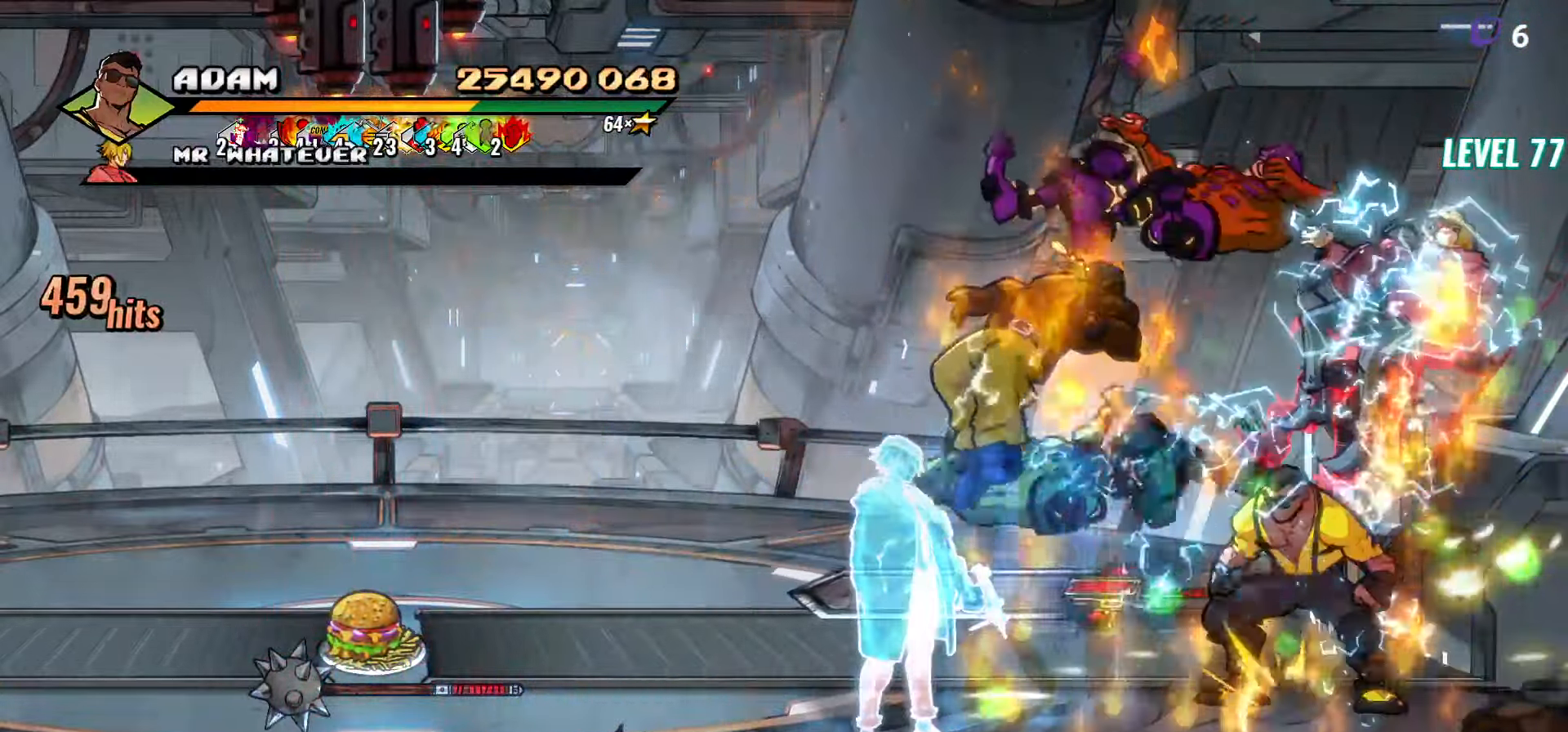
{"dt_ms": 500, "buttons": ["DPAD_UP", "DPAD_LEFT"], "events": [[50, "DPAD_UP", "down"]]}
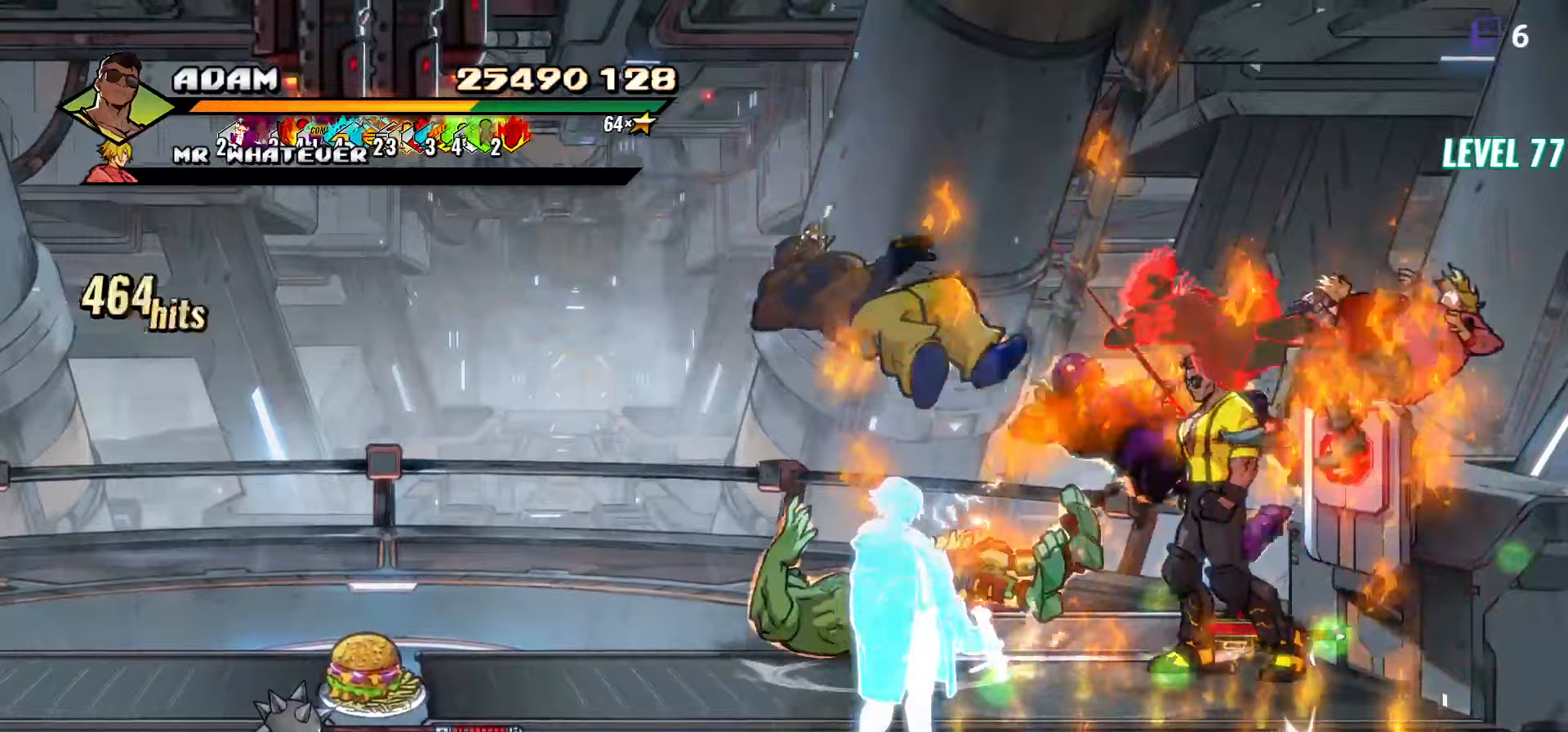
{"dt_ms": 500, "buttons": ["DPAD_UP", "DPAD_LEFT"], "events": []}
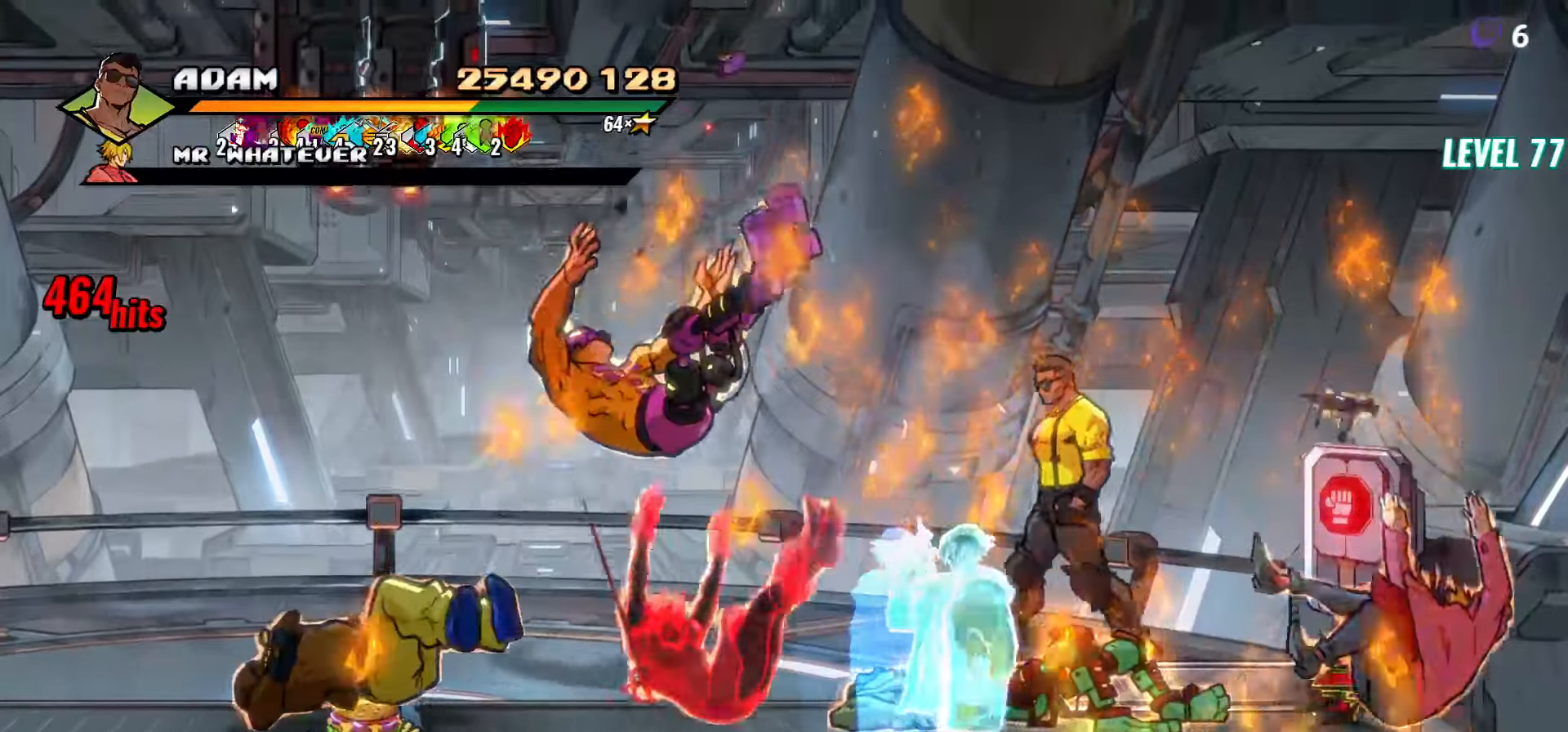
{"dt_ms": 500, "buttons": [], "events": [[117, "DPAD_UP", "up"], [267, "DPAD_LEFT", "up"], [333, "B", "down"], [450, "B", "up"]]}
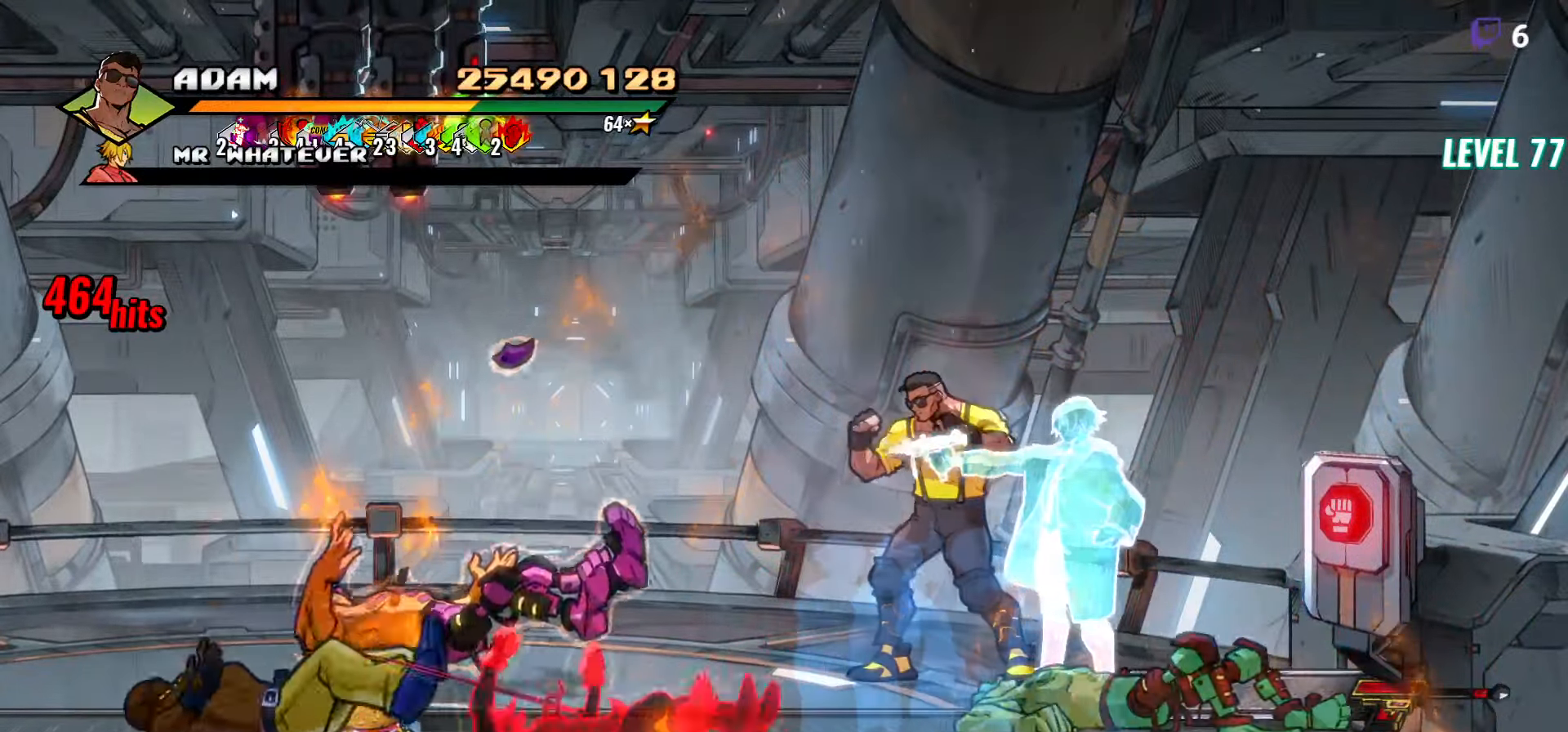
{"dt_ms": 500, "buttons": [], "events": [[200, "DPAD_LEFT", "down"], [283, "DPAD_LEFT", "up"], [350, "DPAD_LEFT", "down"], [467, "DPAD_LEFT", "up"]]}
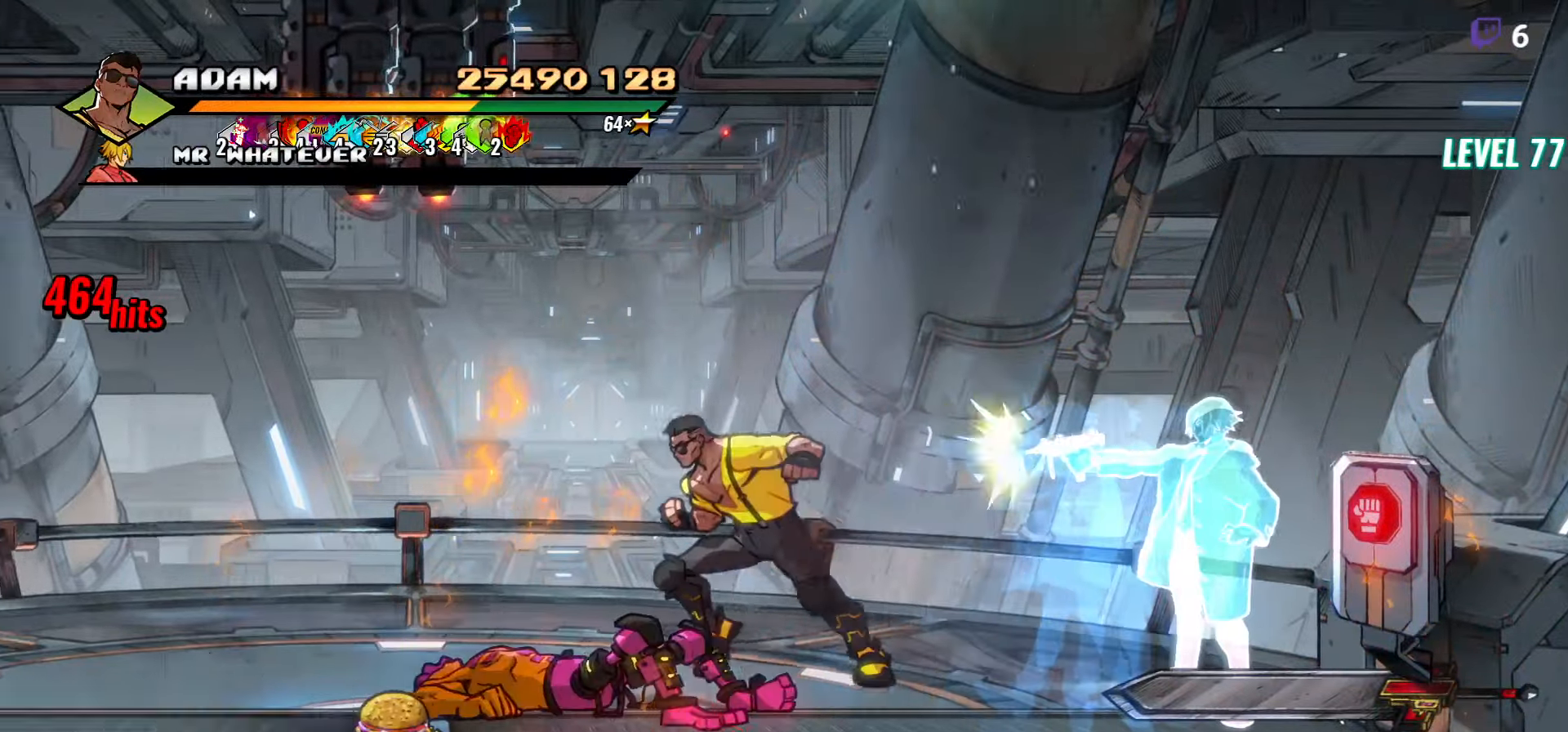
{"dt_ms": 500, "buttons": ["Y", "DPAD_RIGHT"], "events": [[233, "DPAD_DOWN", "down"], [367, "DPAD_RIGHT", "down"], [433, "DPAD_DOWN", "up"], [467, "Y", "down"]]}
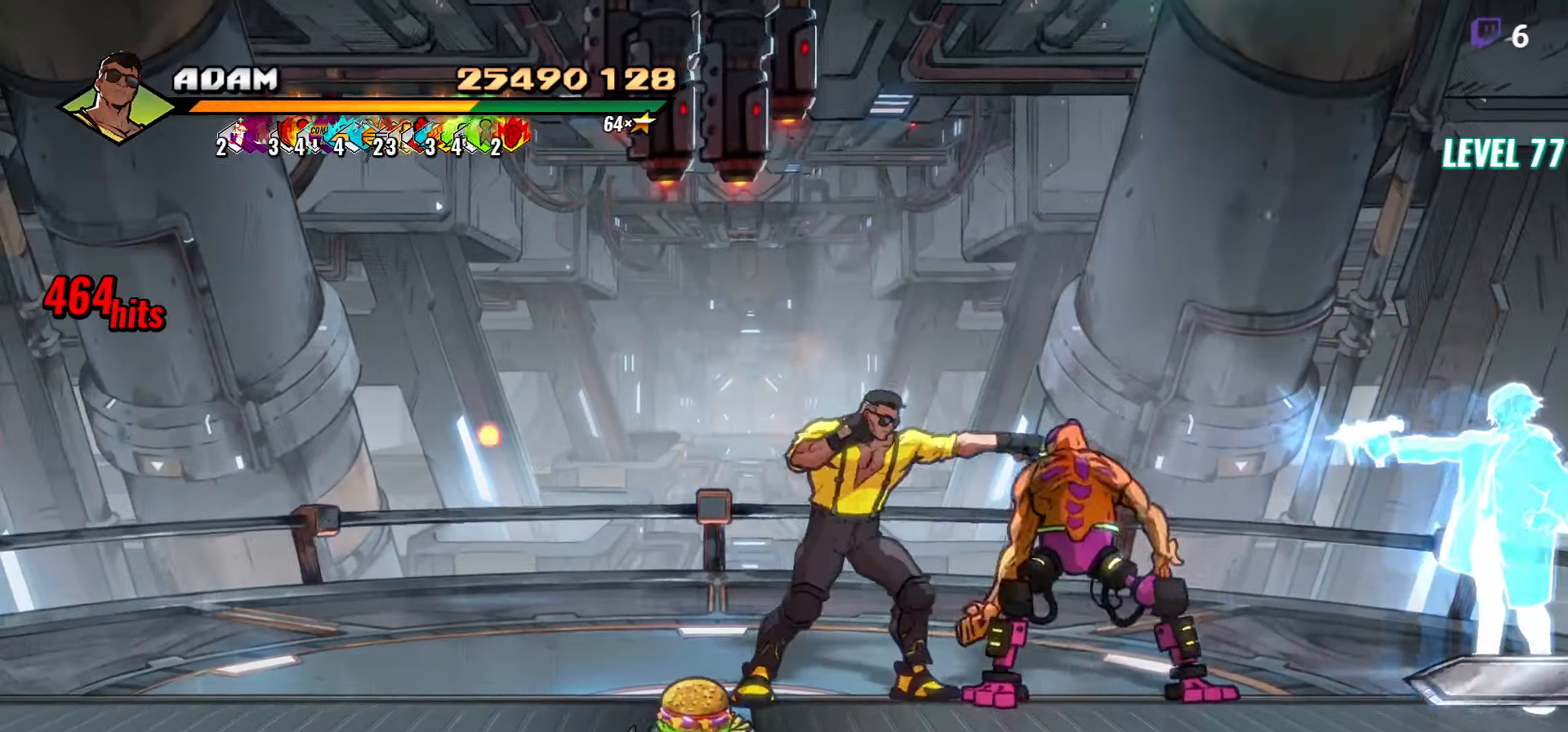
{"dt_ms": 500, "buttons": ["DPAD_RIGHT"], "events": [[33, "Y", "up"], [67, "DPAD_RIGHT", "up"], [83, "Y", "down"], [150, "Y", "up"], [233, "Y", "down"], [300, "Y", "up"], [450, "DPAD_RIGHT", "down"]]}
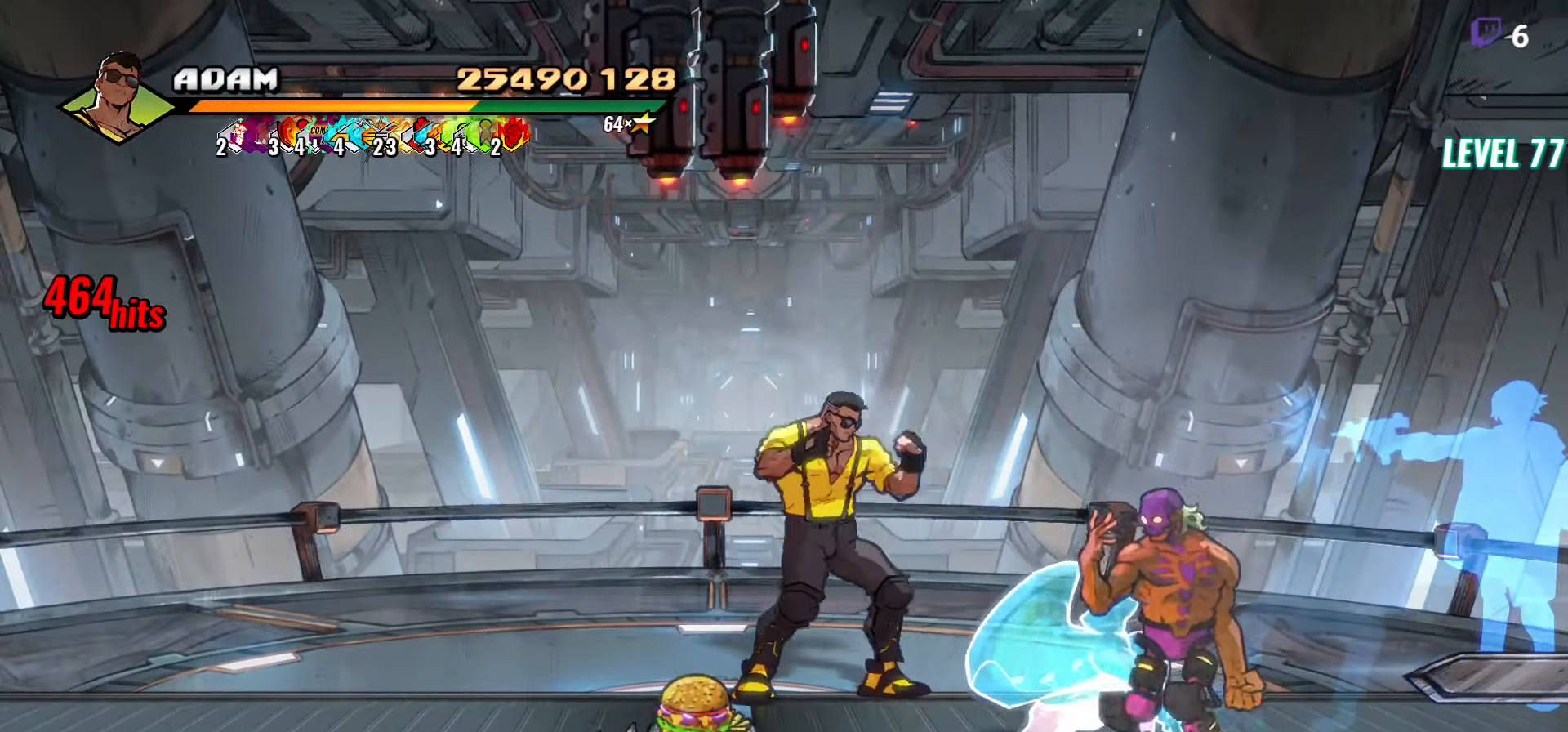
{"dt_ms": 500, "buttons": ["DPAD_DOWN"], "events": [[17, "DPAD_DOWN", "down"], [317, "DPAD_RIGHT", "up"]]}
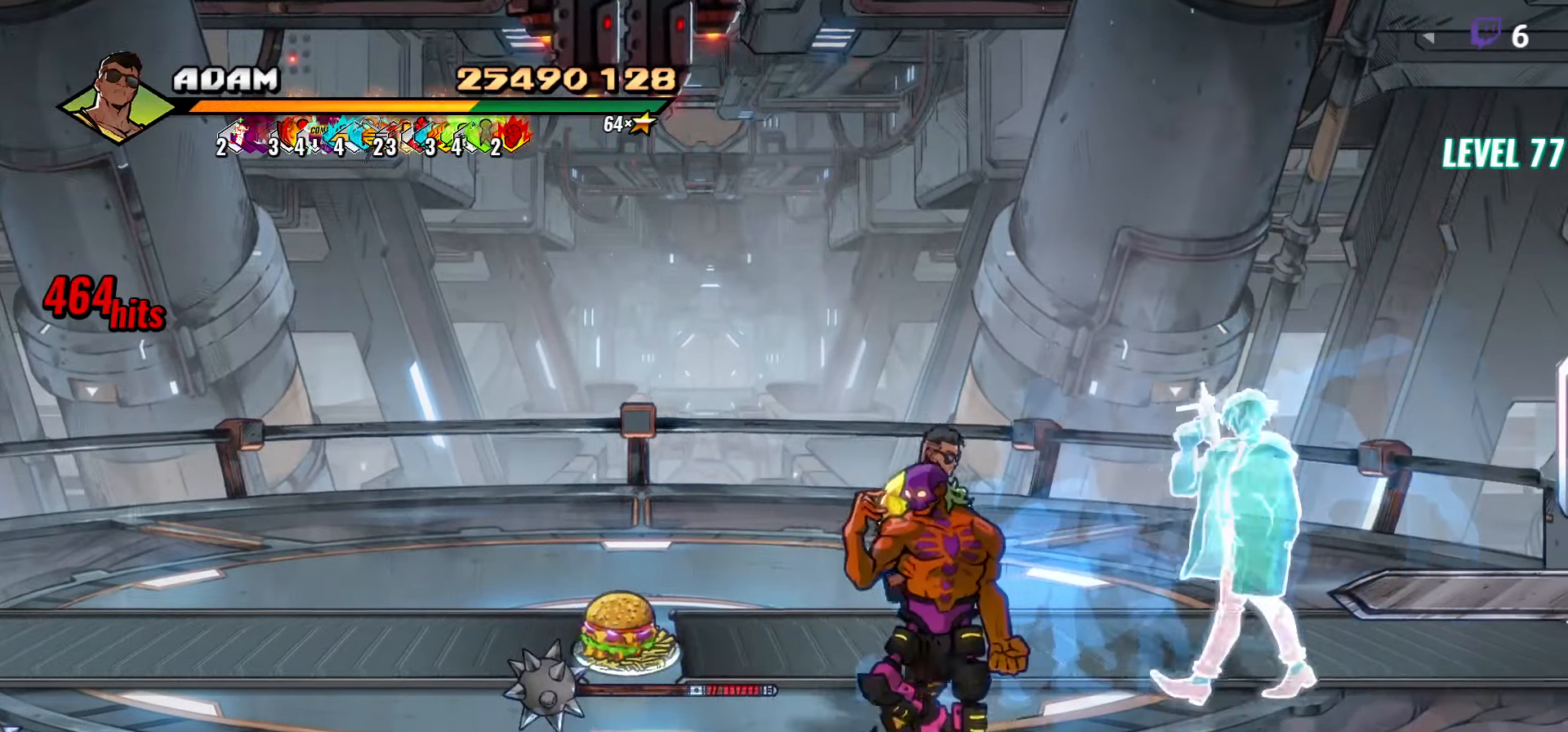
{"dt_ms": 500, "buttons": [], "events": [[67, "L1", "down"], [83, "DPAD_DOWN", "up"], [167, "L1", "up"], [250, "Y", "down"], [267, "Y", "up"], [383, "Y", "down"], [483, "Y", "up"]]}
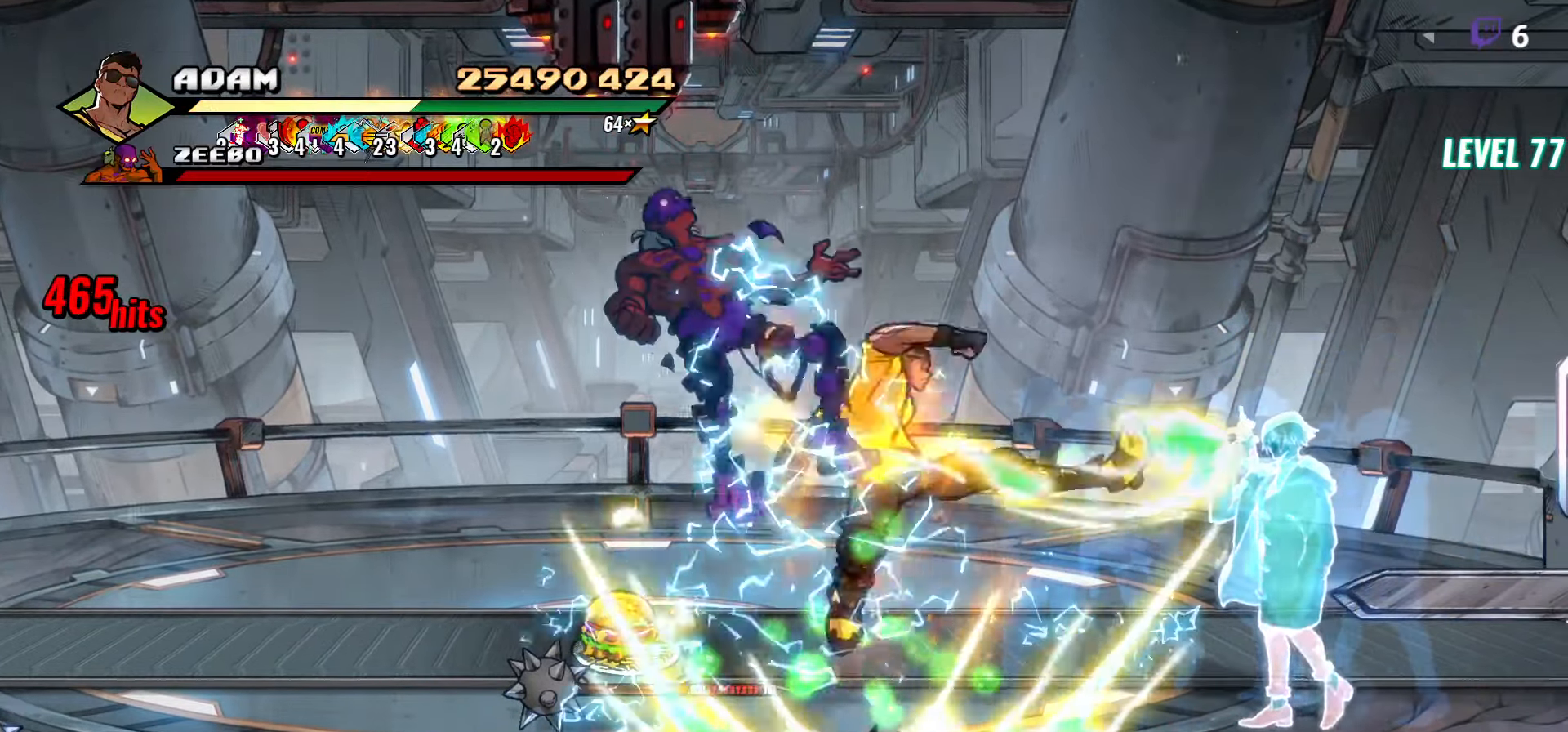
{"dt_ms": 500, "buttons": ["DPAD_DOWN", "DPAD_LEFT"], "events": [[217, "DPAD_LEFT", "down"], [500, "DPAD_DOWN", "down"]]}
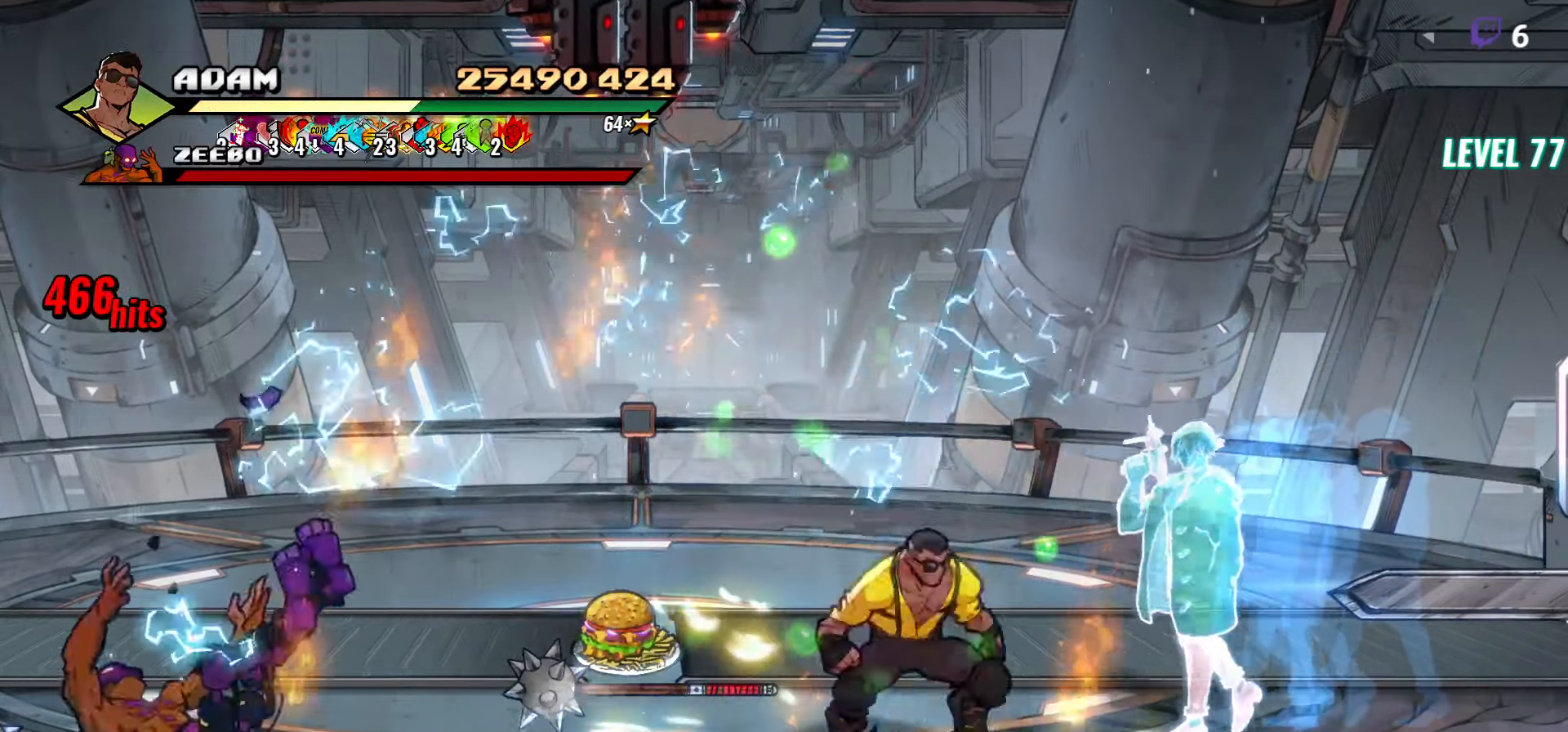
{"dt_ms": 500, "buttons": ["DPAD_UP", "DPAD_LEFT"], "events": [[183, "DPAD_DOWN", "up"], [250, "B", "down"], [350, "B", "up"], [400, "DPAD_UP", "down"]]}
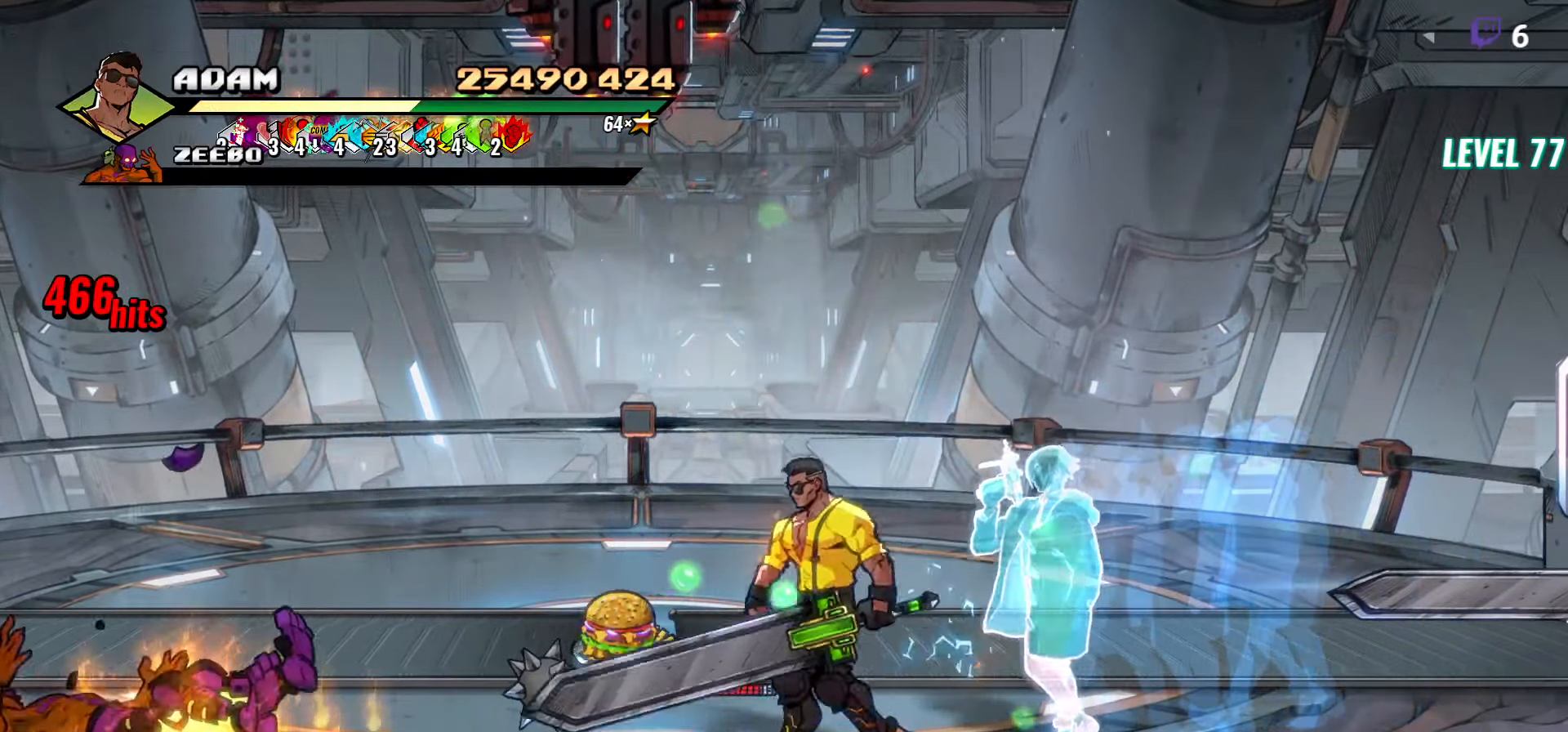
{"dt_ms": 500, "buttons": [], "events": [[417, "DPAD_UP", "up"], [483, "DPAD_LEFT", "up"]]}
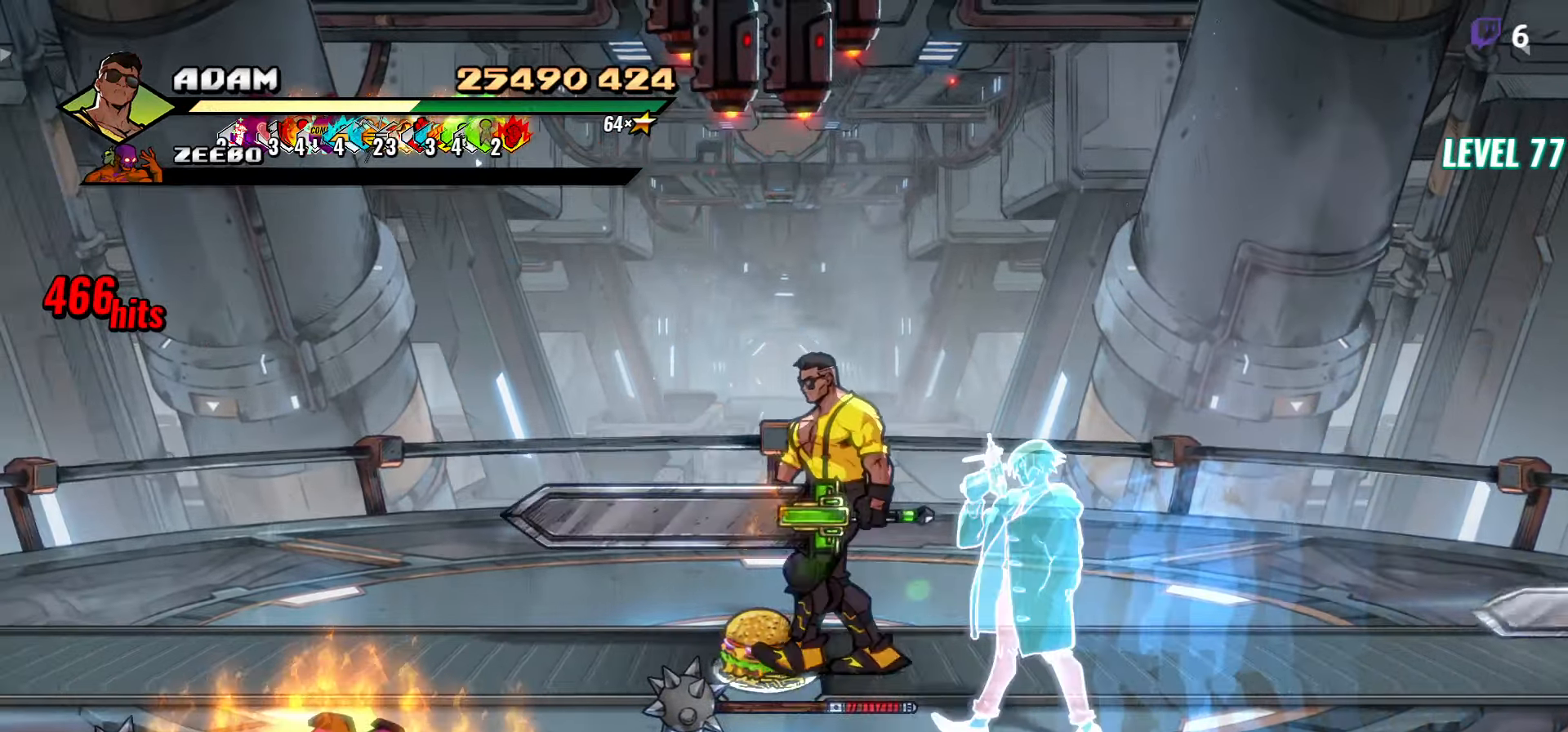
{"dt_ms": 500, "buttons": ["DPAD_LEFT"], "events": [[84, "B", "down"], [184, "B", "up"], [267, "DPAD_LEFT", "down"]]}